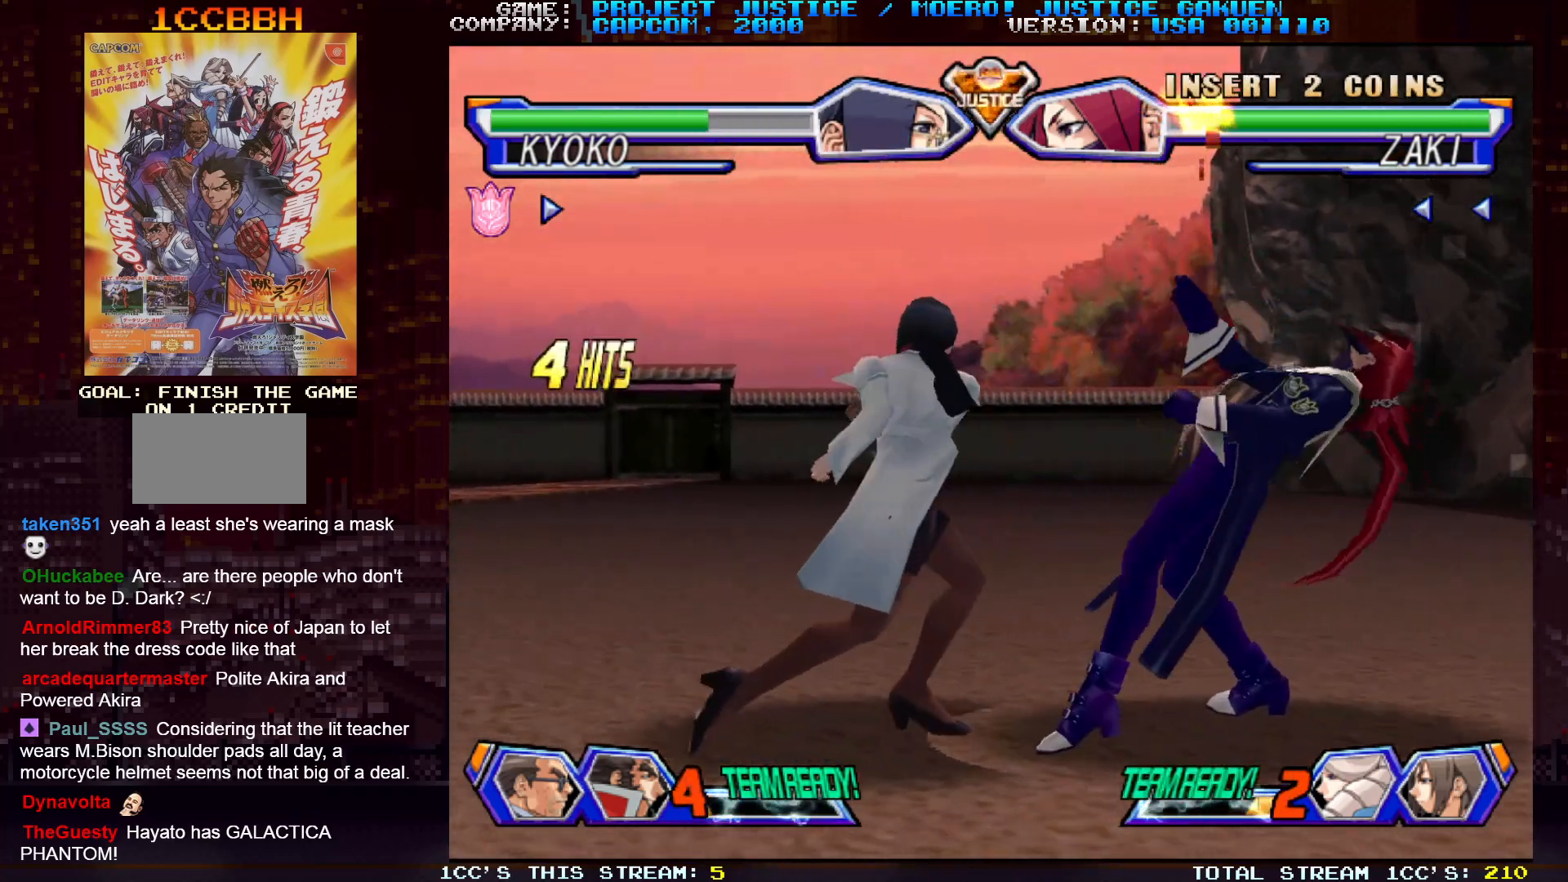
Gameplay with a controller (arcade stick); each line is a JSON object with the inputs held at the frame after it. "events" lists button and stick changes between this image and that frame as [ms after this image, input, new state], when the widget could be followed in between. Not read: L3 R3.
{"buttons": [], "left_stick": "left", "events": [[33, "TRIANGLE", "up"], [383, "left_stick", "left"]]}
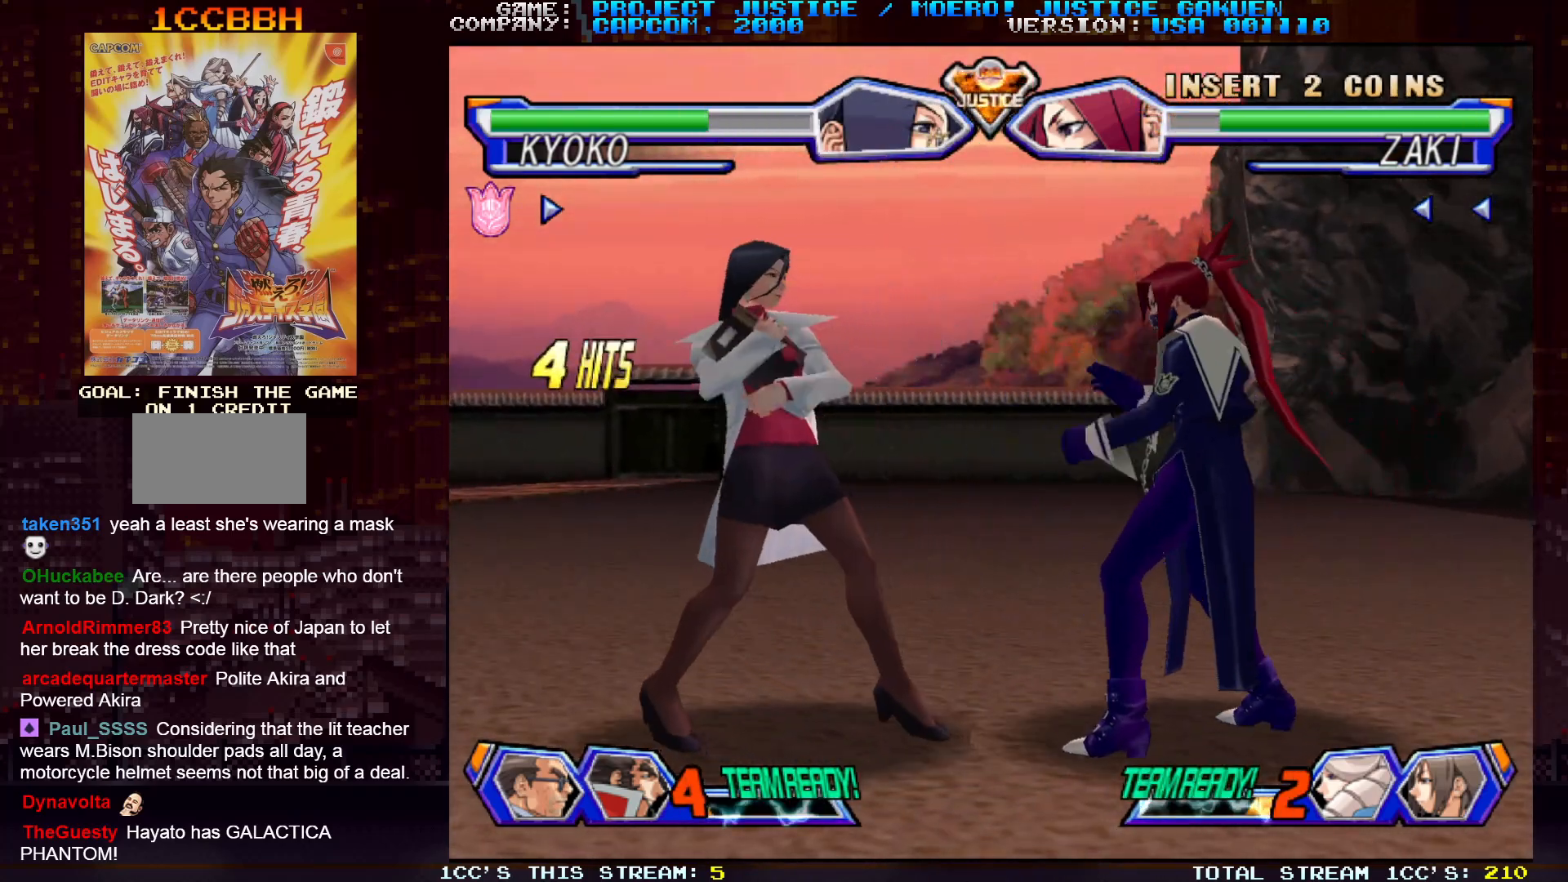
{"buttons": [], "left_stick": "left", "events": [[183, "left_stick", "down-left"], [483, "left_stick", "left"]]}
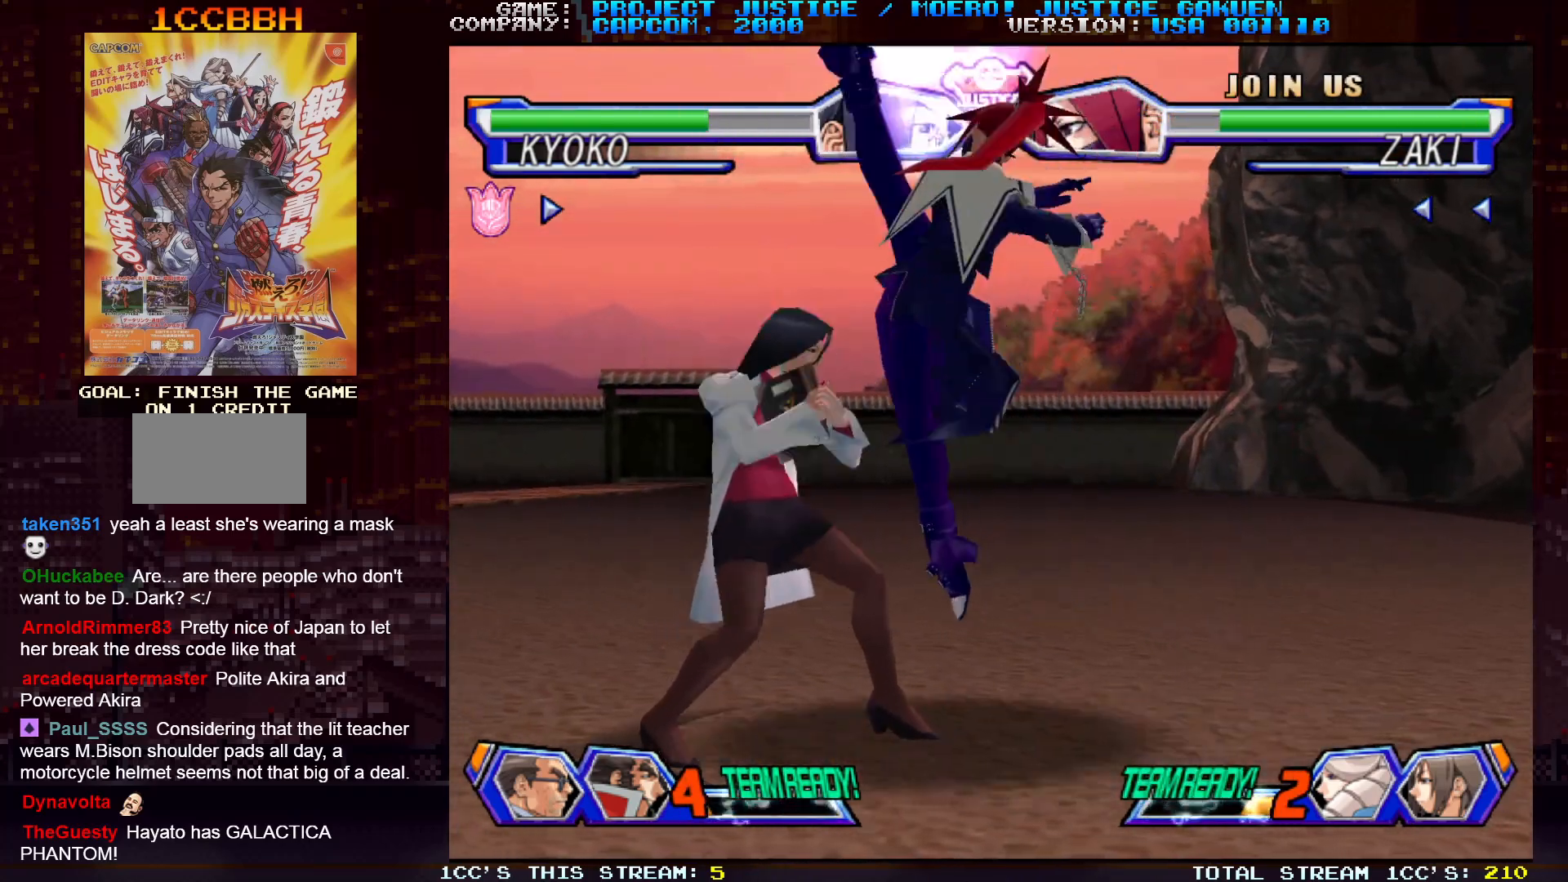
{"buttons": [], "left_stick": "center", "events": [[400, "left_stick", "center"], [450, "SQUARE", "down"], [500, "SQUARE", "up"]]}
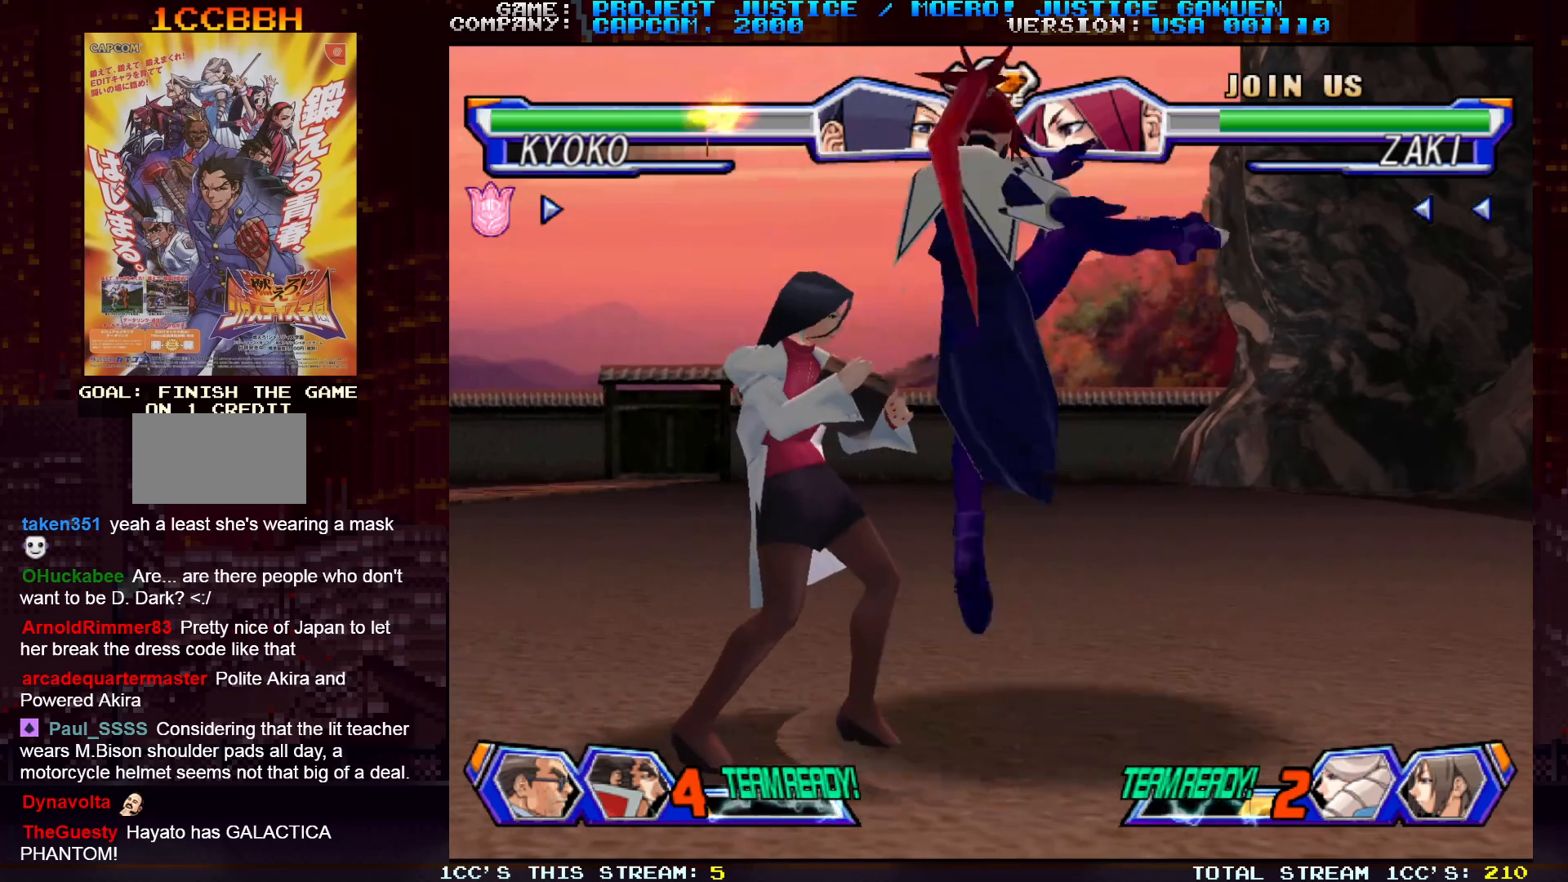
{"buttons": [], "left_stick": "center", "events": [[83, "SQUARE", "down"], [150, "SQUARE", "up"], [233, "TRIANGLE", "down"], [317, "TRIANGLE", "up"], [383, "TRIANGLE", "down"], [467, "TRIANGLE", "up"]]}
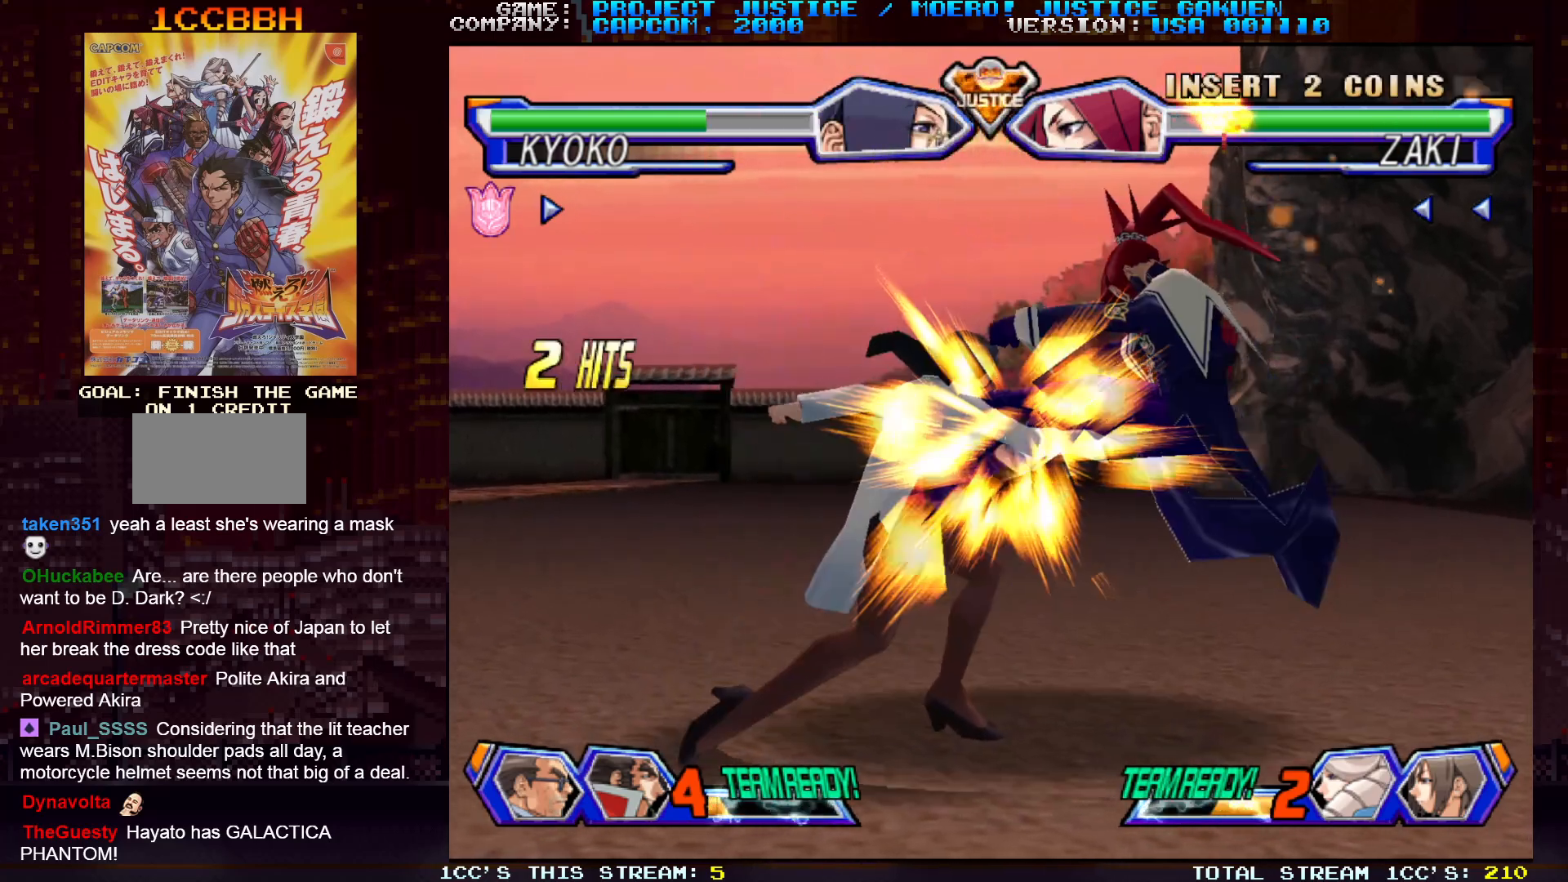
{"buttons": [], "left_stick": "center", "events": [[33, "left_stick", "down-right"], [83, "left_stick", "down-left"], [183, "CIRCLE", "down"], [183, "left_stick", "left"], [217, "CIRCLE", "up"], [283, "left_stick", "center"], [333, "CIRCLE", "down"], [400, "CIRCLE", "up"]]}
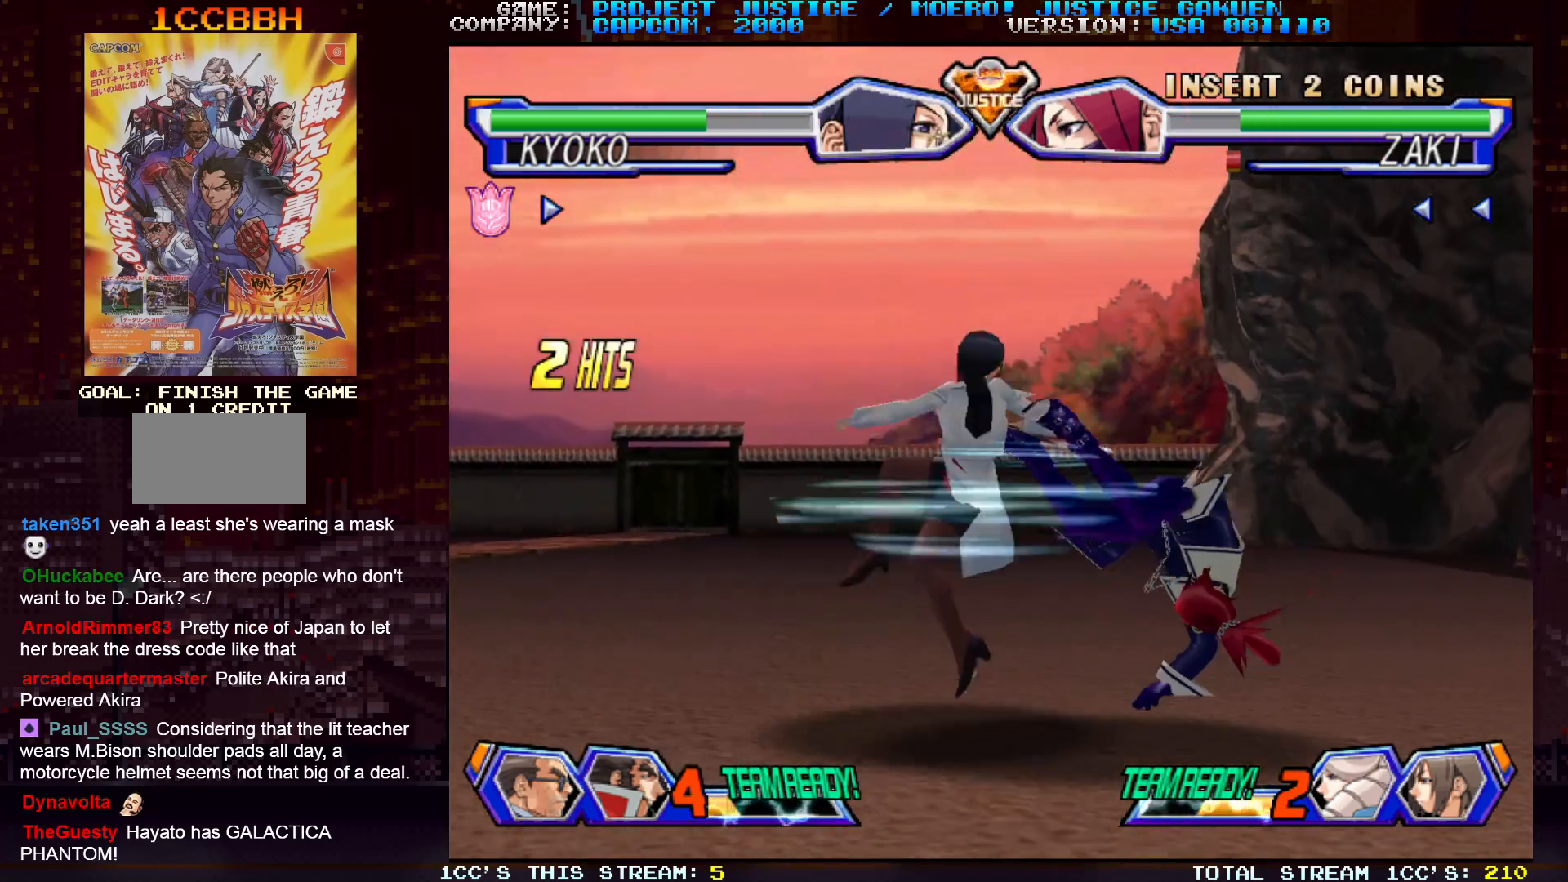
{"buttons": [], "left_stick": "center", "events": []}
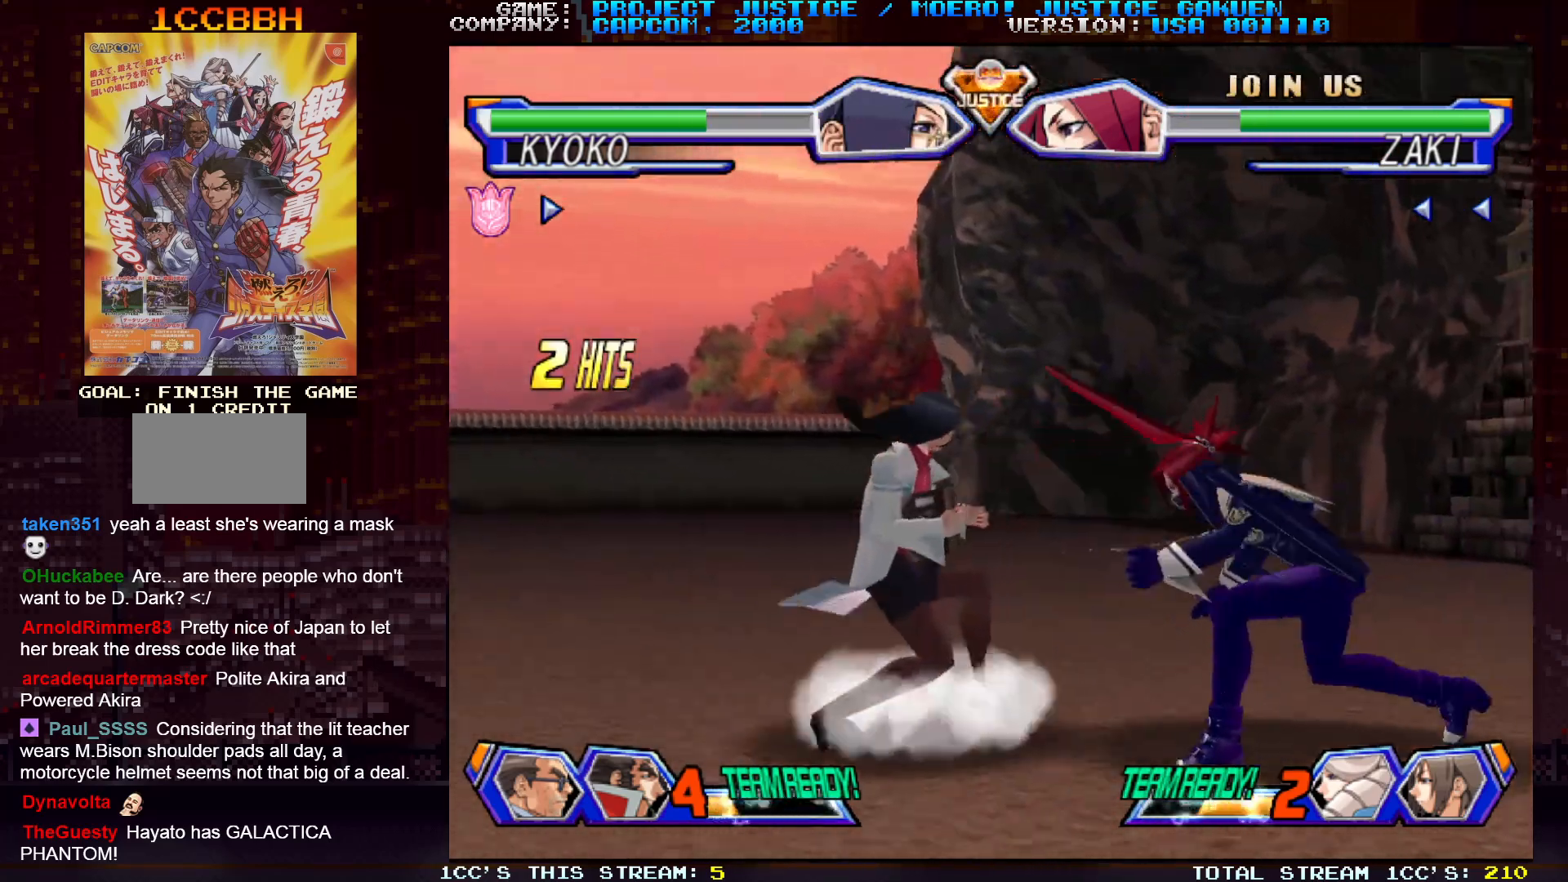
{"buttons": [], "left_stick": "down", "events": [[183, "left_stick", "down"], [300, "left_stick", "left"], [333, "CIRCLE", "down"], [367, "left_stick", "center"], [383, "CIRCLE", "up"], [500, "left_stick", "down"]]}
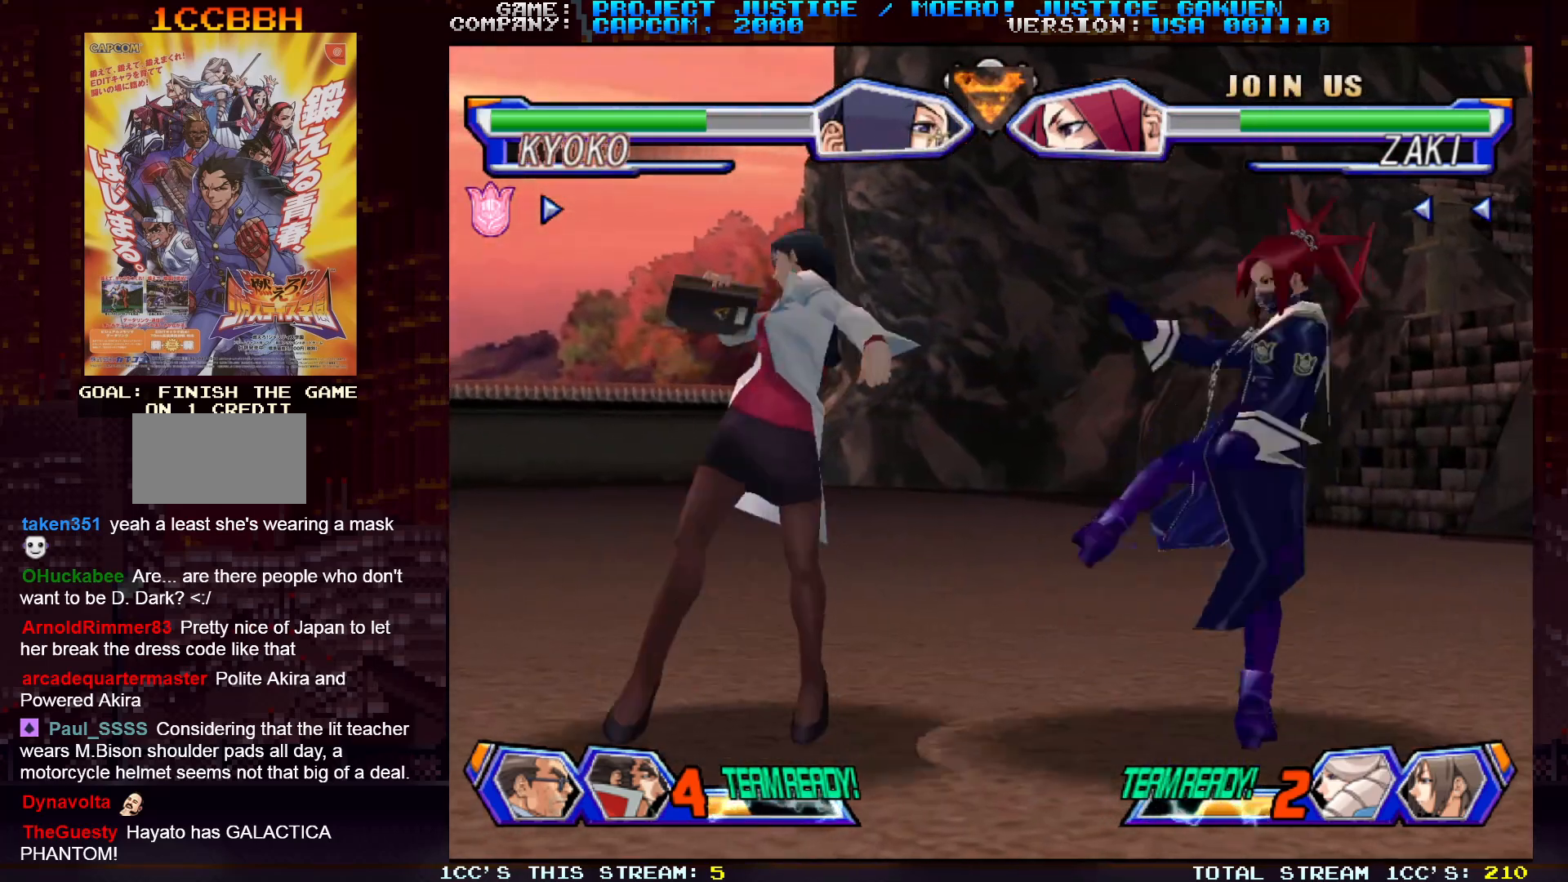
{"buttons": [], "left_stick": "down", "events": [[50, "CIRCLE", "down"], [100, "CIRCLE", "up"], [100, "left_stick", "left"], [167, "left_stick", "center"], [217, "CIRCLE", "down"], [233, "left_stick", "down"], [267, "CIRCLE", "up"], [333, "left_stick", "left"], [383, "CIRCLE", "down"], [417, "left_stick", "center"], [433, "CIRCLE", "up"], [483, "left_stick", "down"]]}
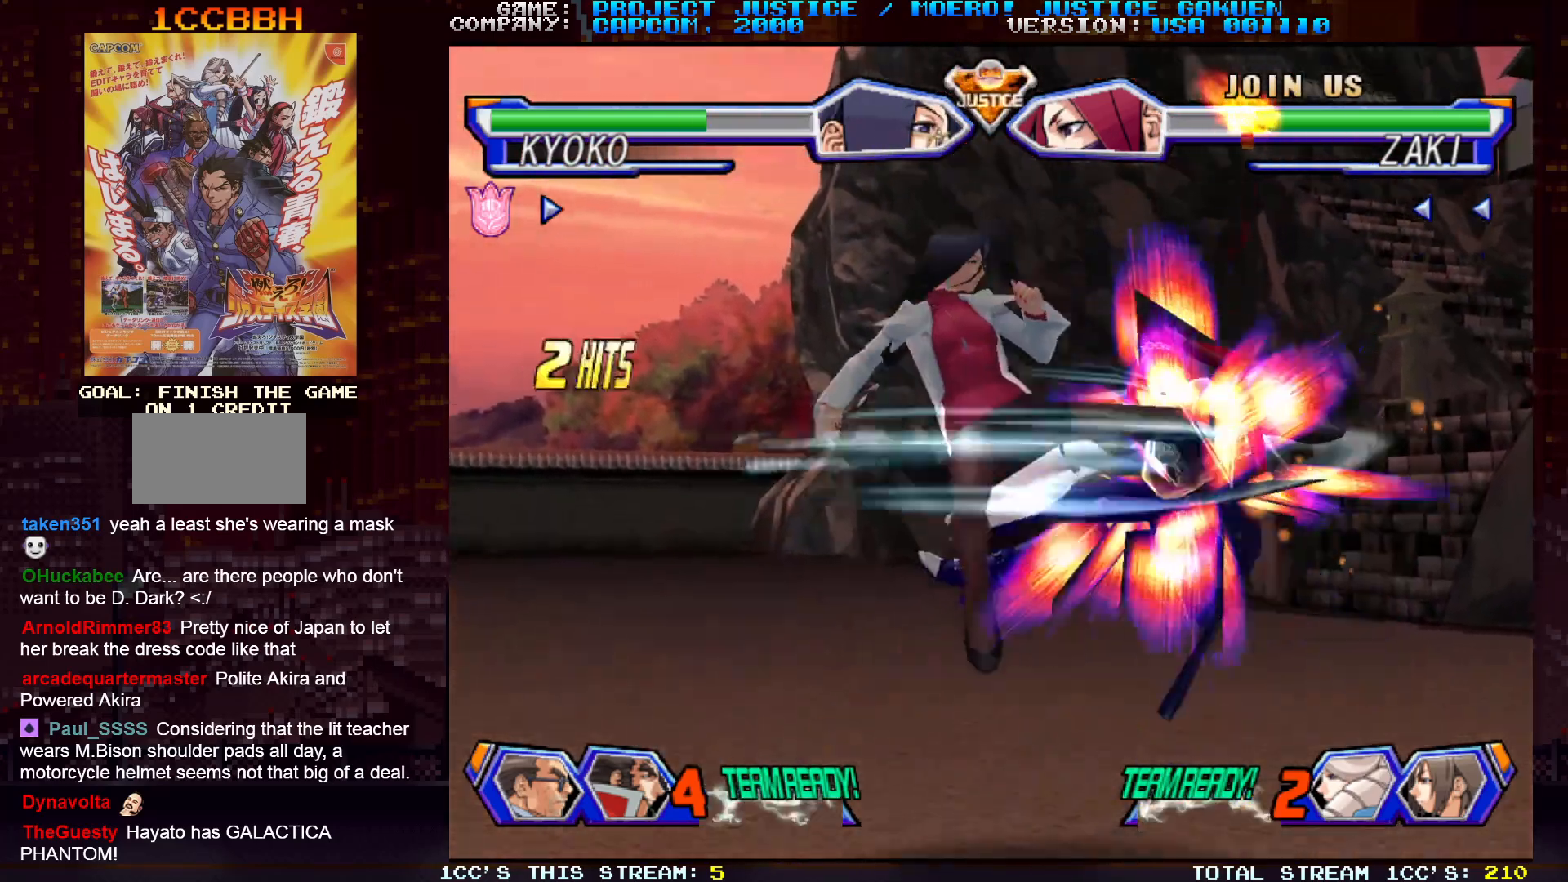
{"buttons": [], "left_stick": "down", "events": [[67, "CIRCLE", "down"], [83, "left_stick", "left"], [133, "CIRCLE", "up"], [167, "left_stick", "center"], [217, "left_stick", "down"], [300, "CIRCLE", "down"], [333, "left_stick", "left"], [367, "CIRCLE", "up"], [417, "left_stick", "center"], [467, "left_stick", "down"]]}
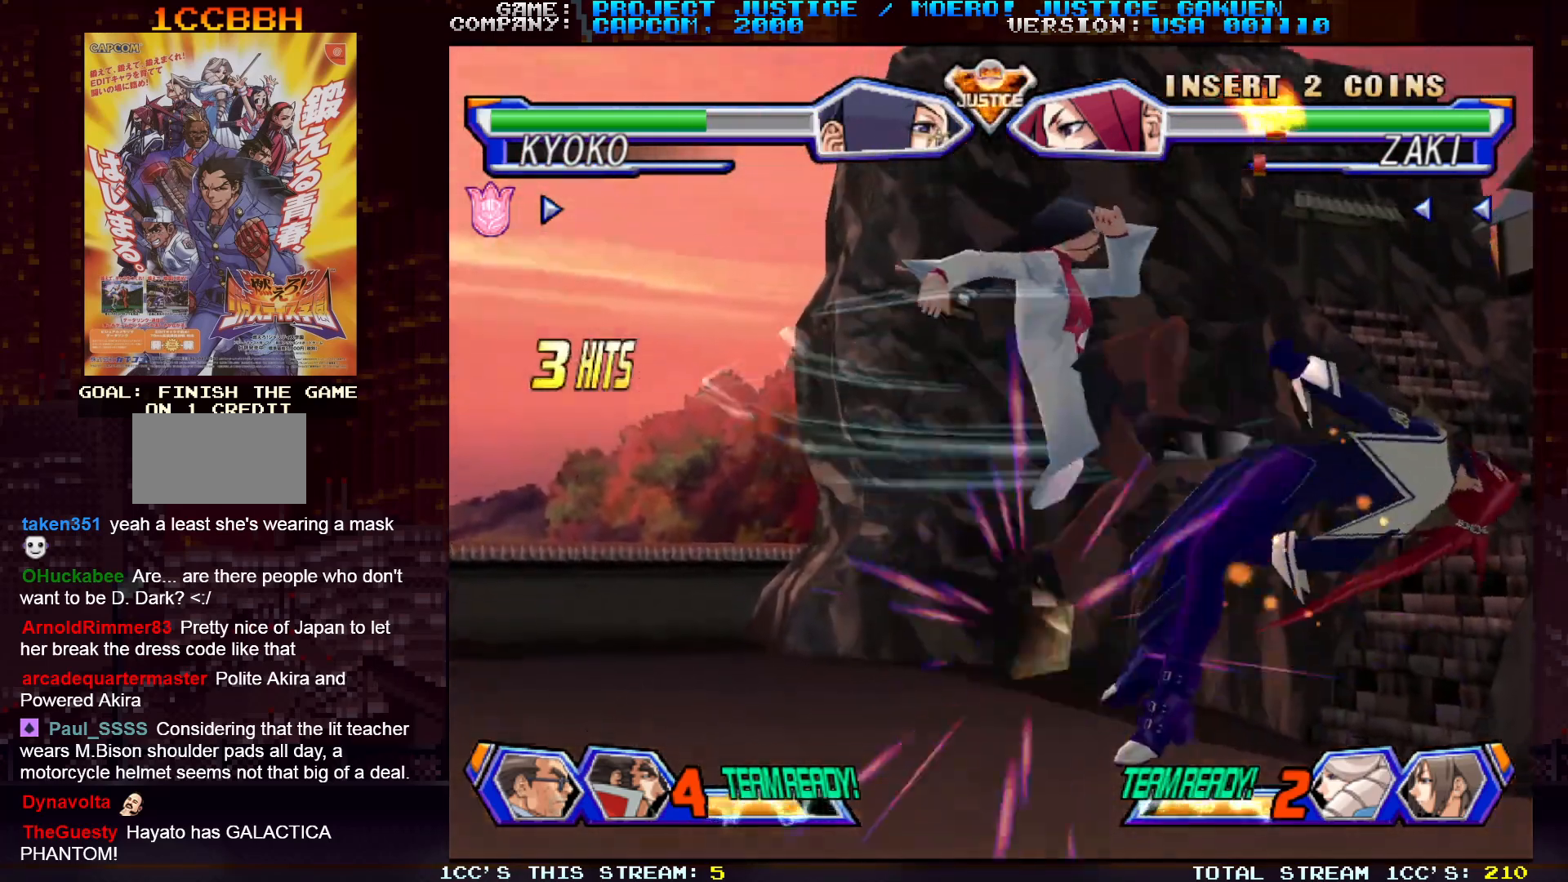
{"buttons": [], "left_stick": "center", "events": [[33, "CIRCLE", "down"], [83, "CIRCLE", "up"], [83, "left_stick", "left"], [183, "CIRCLE", "down"], [250, "CIRCLE", "up"], [250, "left_stick", "center"]]}
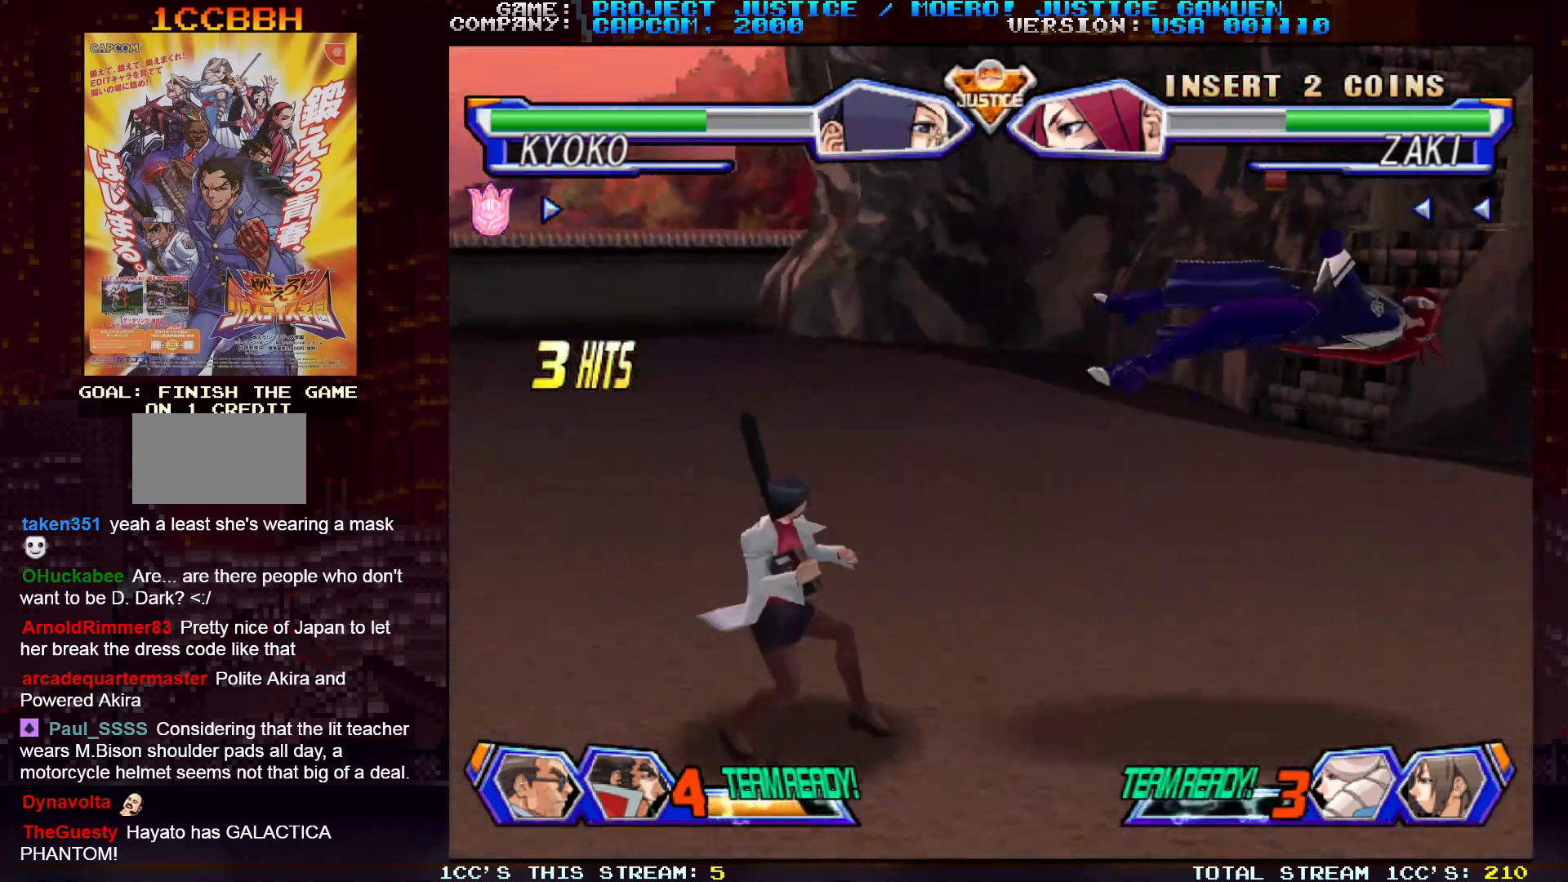
{"buttons": [], "left_stick": "right", "events": [[167, "left_stick", "right"], [233, "left_stick", "center"], [300, "left_stick", "right"]]}
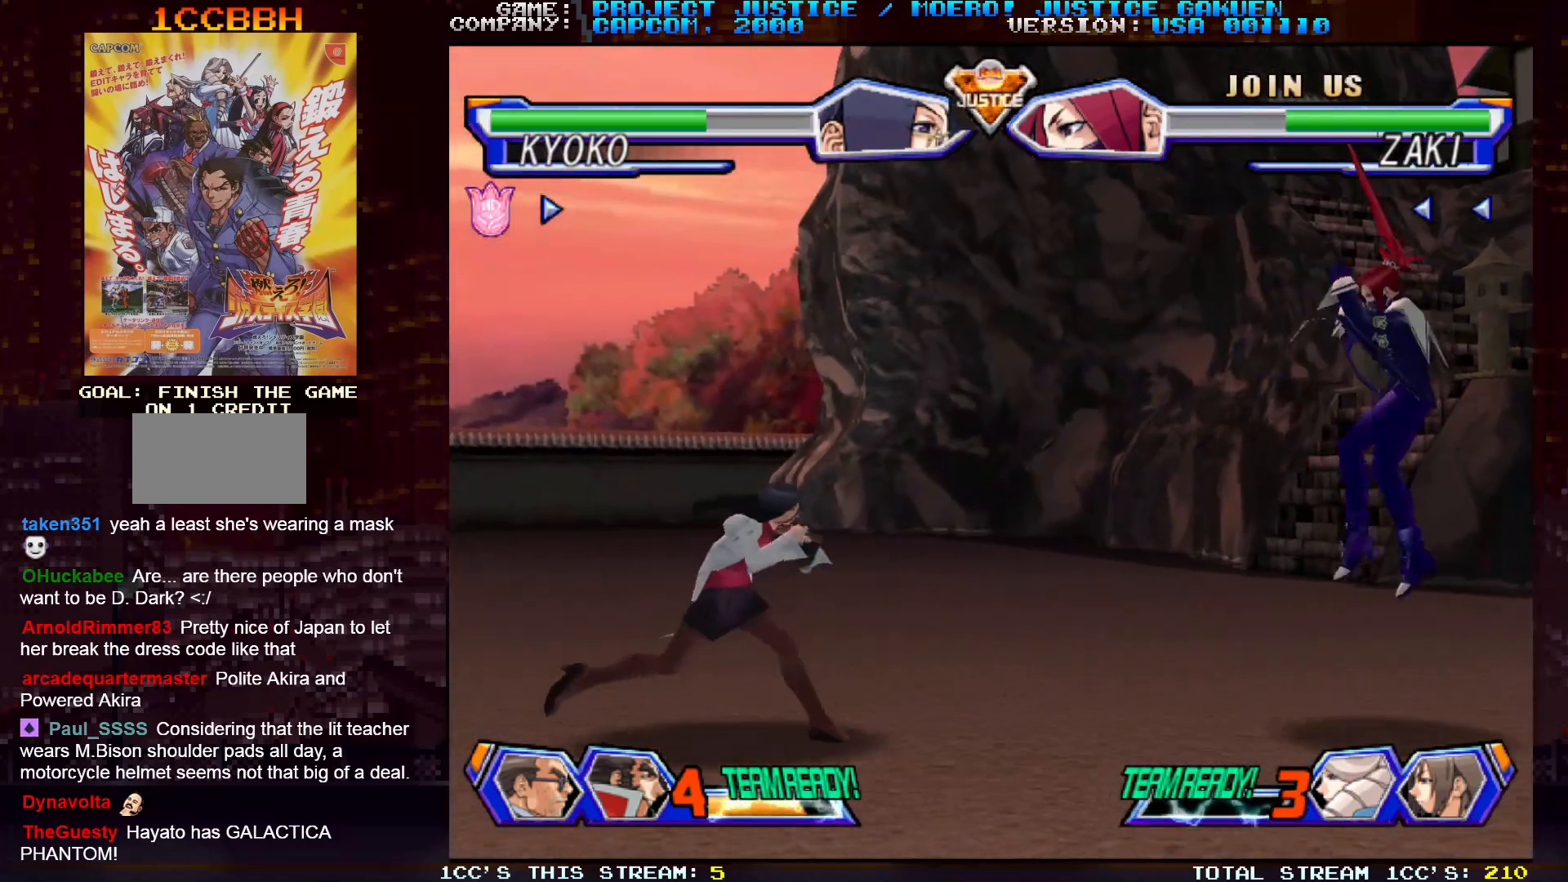
{"buttons": [], "left_stick": "right", "events": [[250, "CROSS", "down"], [317, "CROSS", "up"]]}
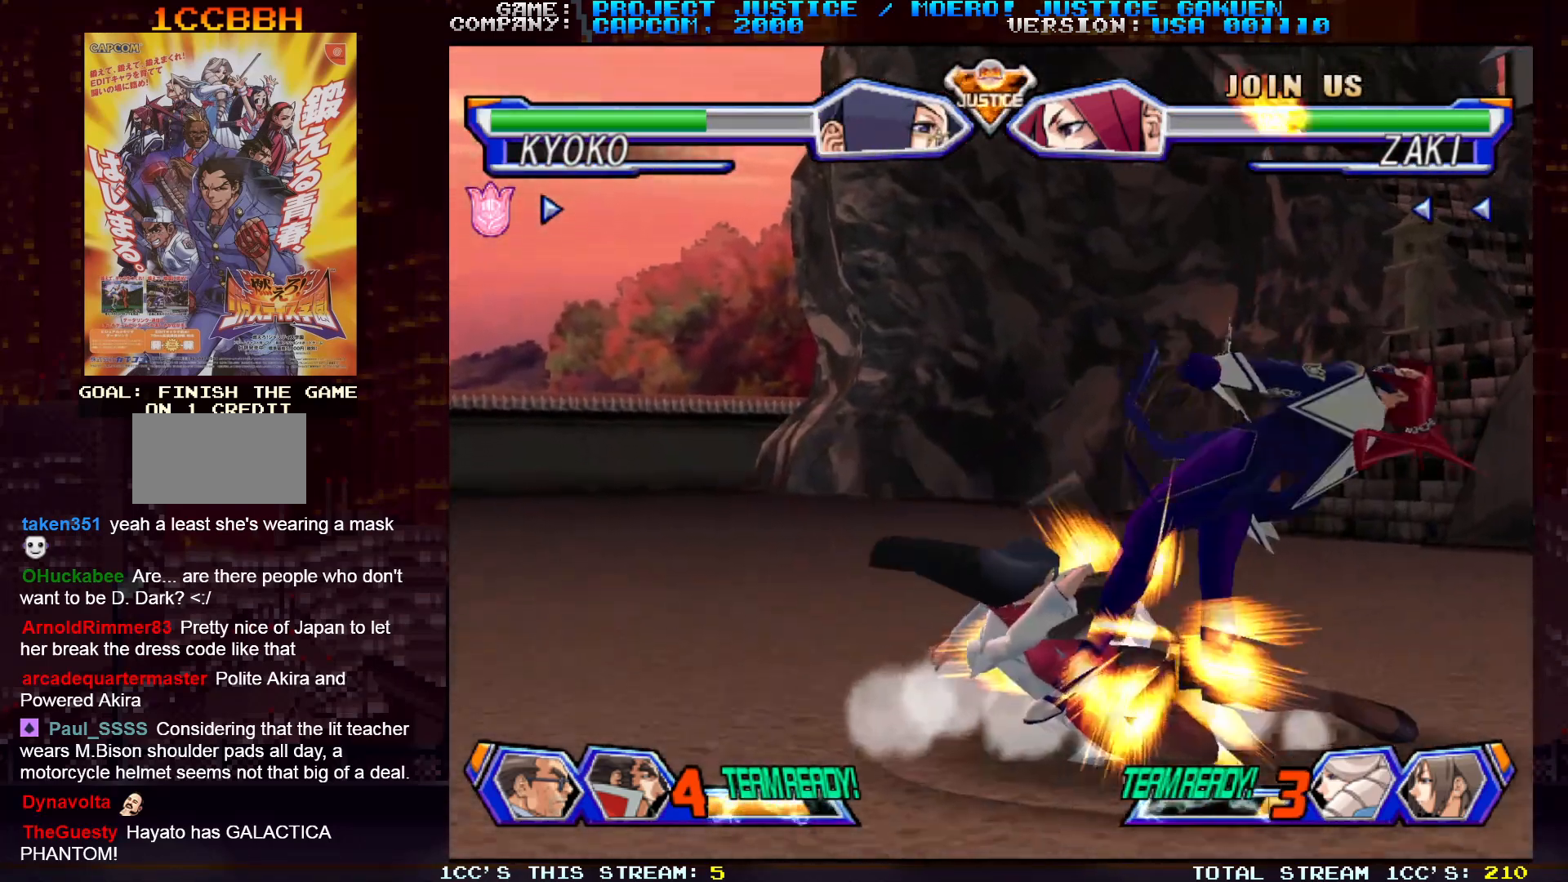
{"buttons": [], "left_stick": "right", "events": [[67, "left_stick", "center"], [467, "left_stick", "right"]]}
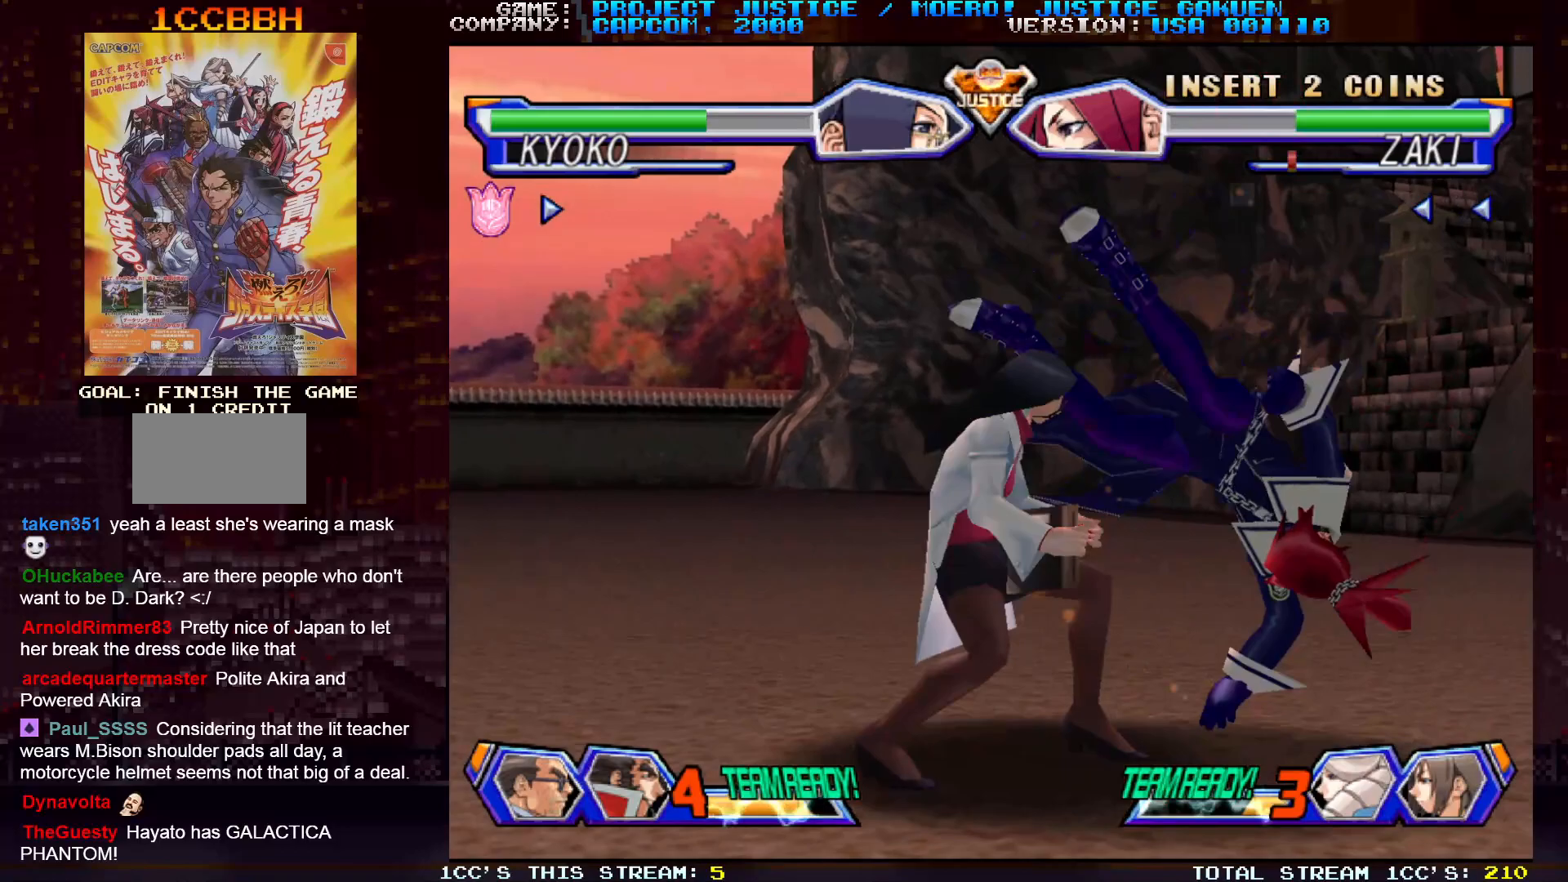
{"buttons": [], "left_stick": "center", "events": [[67, "left_stick", "center"], [150, "left_stick", "right"], [333, "left_stick", "center"]]}
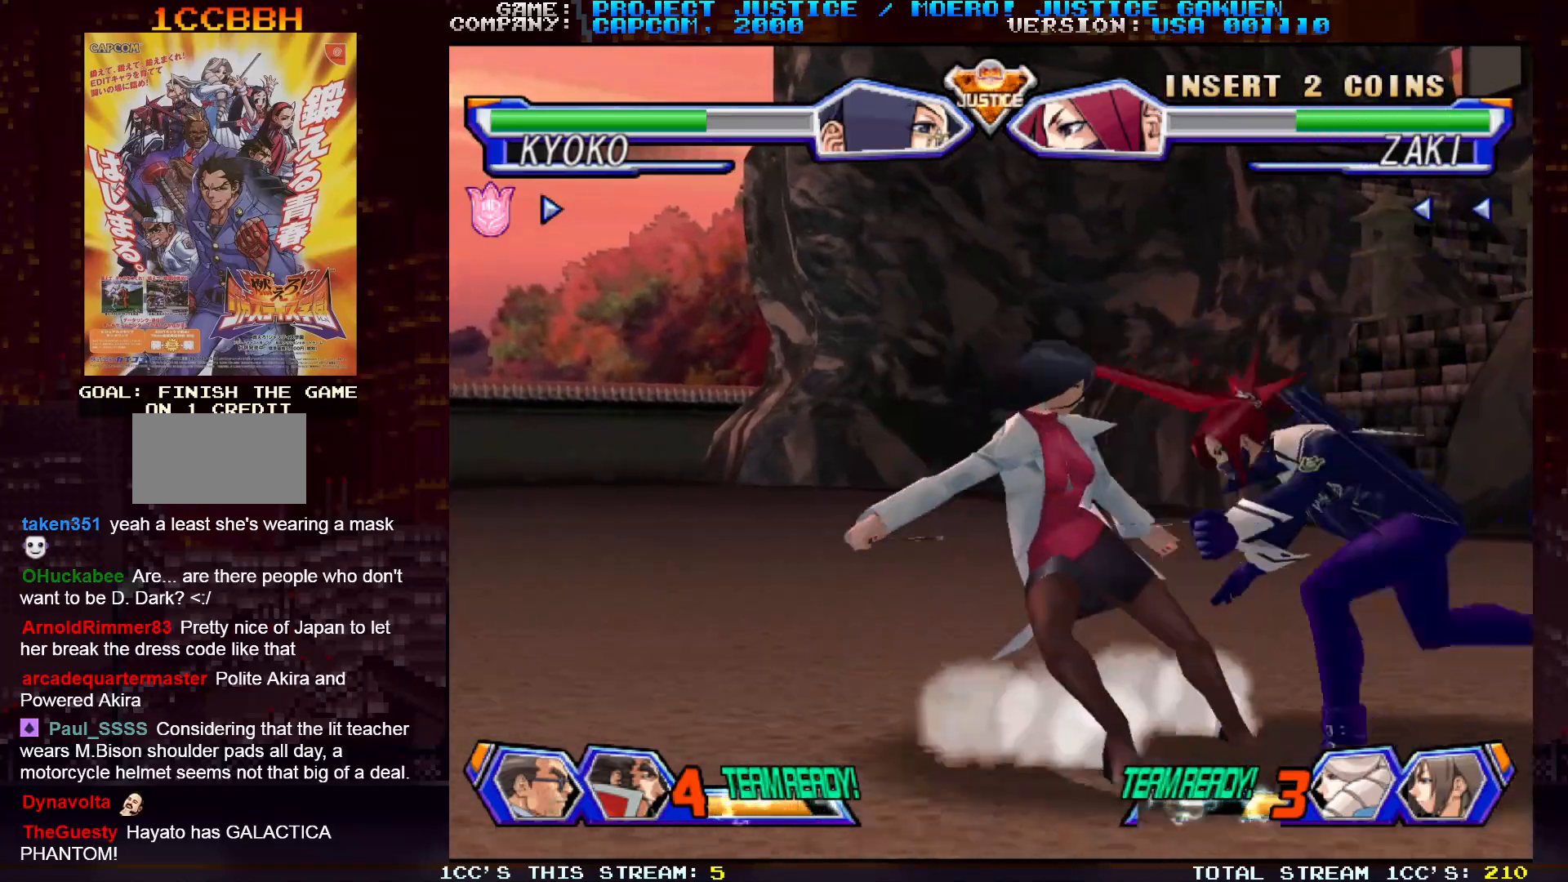
{"buttons": [], "left_stick": "center", "events": [[200, "left_stick", "down"], [333, "left_stick", "right"], [400, "SQUARE", "down"], [400, "TRIANGLE", "down"], [417, "left_stick", "center"], [450, "SQUARE", "up"], [450, "TRIANGLE", "up"]]}
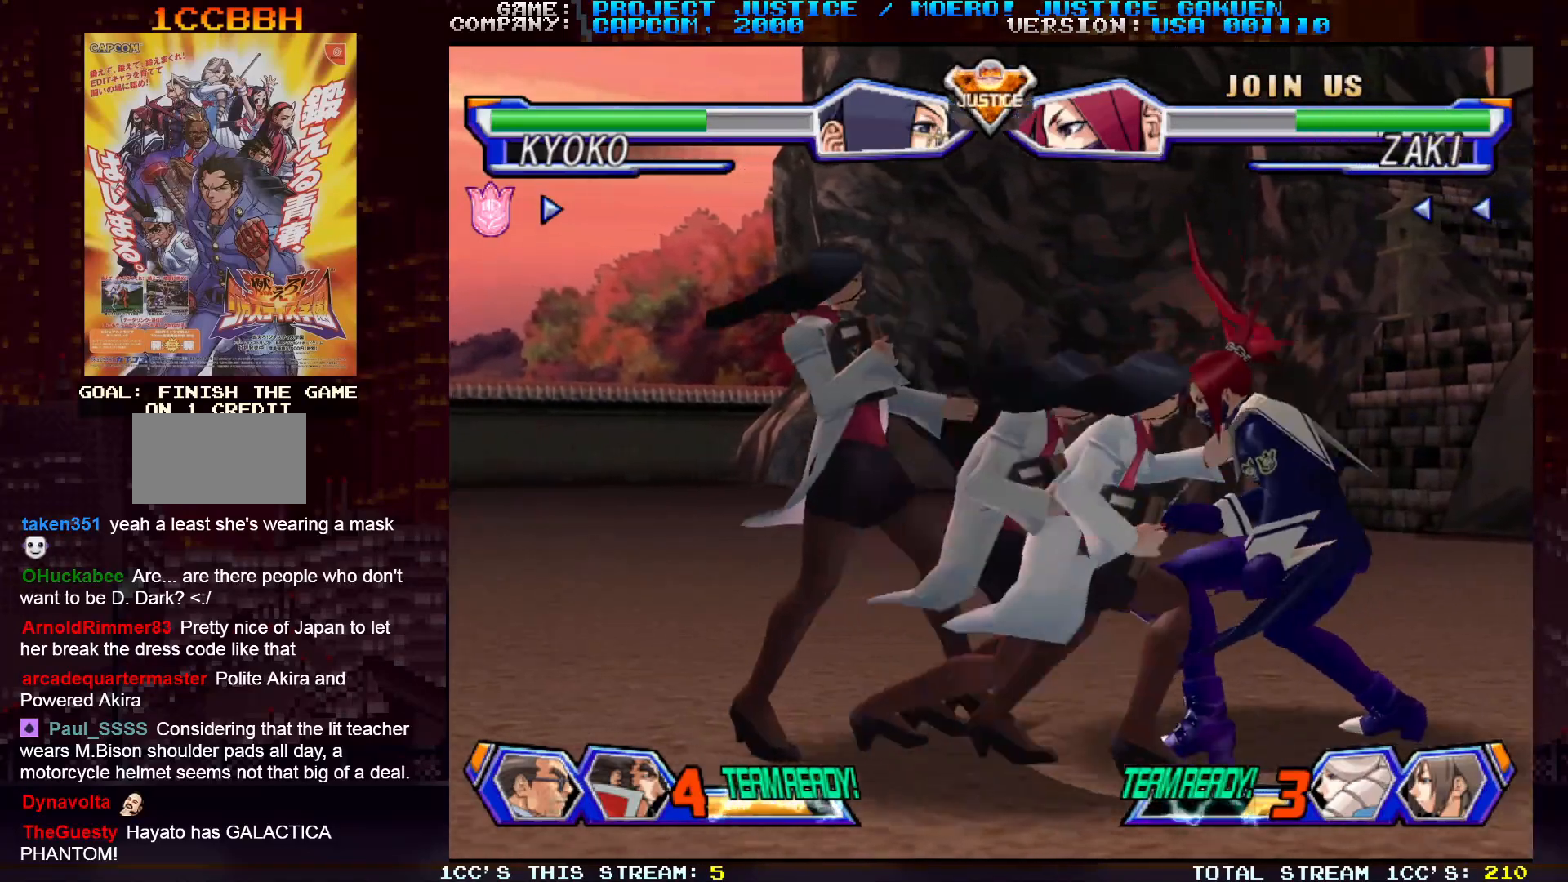
{"buttons": [], "left_stick": "center", "events": []}
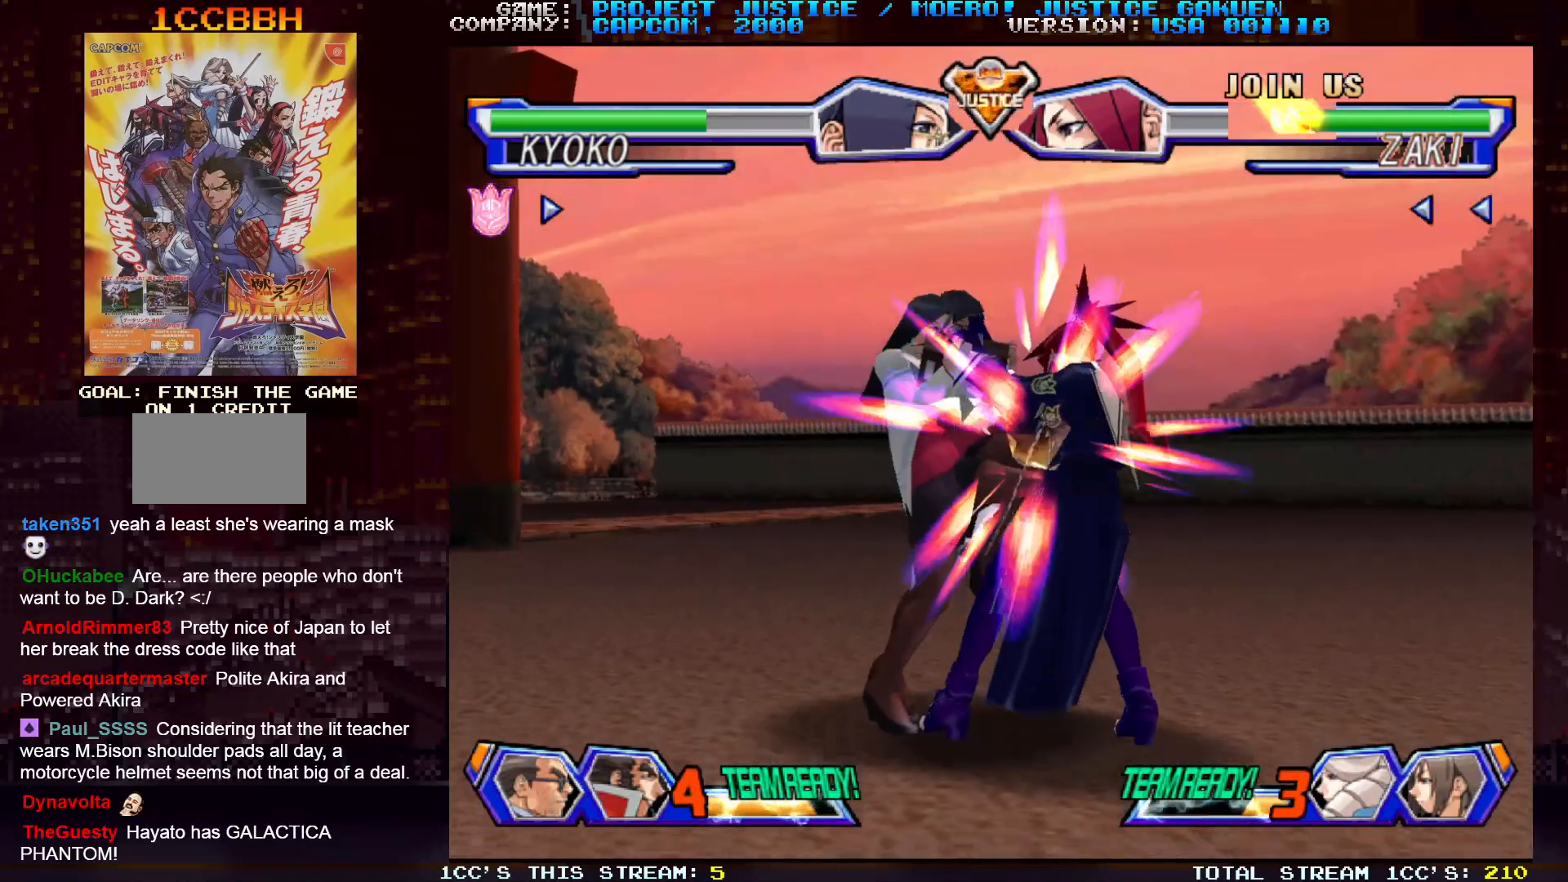
{"buttons": [], "left_stick": "center", "events": [[117, "TRIANGLE", "down"], [167, "TRIANGLE", "up"], [217, "TRIANGLE", "down"], [267, "TRIANGLE", "up"], [333, "CIRCLE", "down"], [333, "TRIANGLE", "down"], [350, "CROSS", "down"], [367, "TRIANGLE", "up"], [383, "CIRCLE", "up"], [417, "CROSS", "up"], [433, "CIRCLE", "down"], [467, "CROSS", "down"], [483, "CIRCLE", "up"], [500, "CROSS", "up"]]}
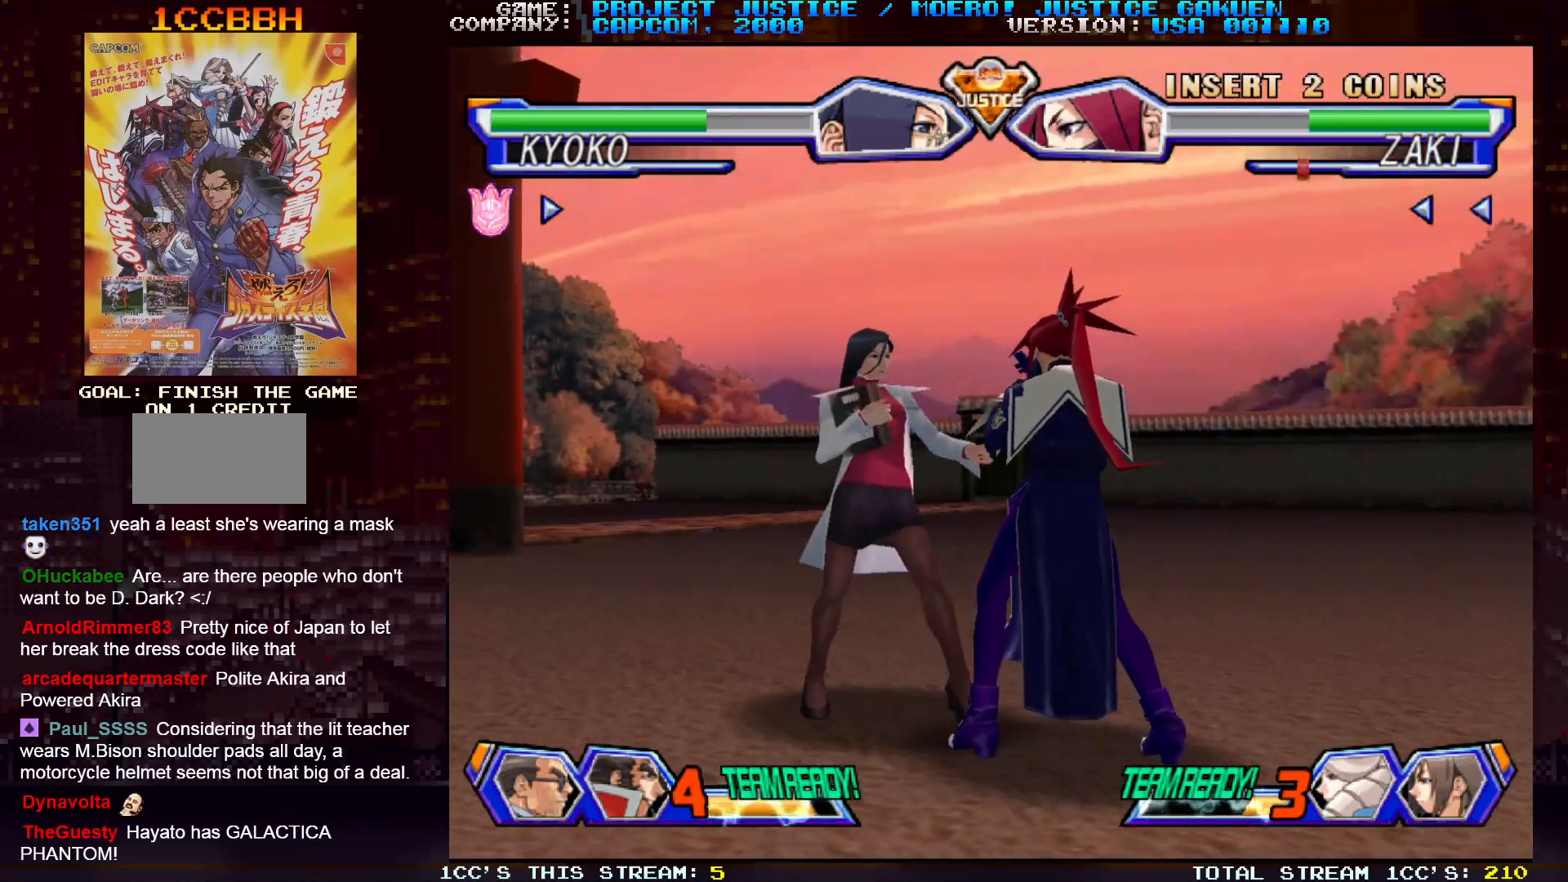
{"buttons": [], "left_stick": "left", "events": [[33, "CIRCLE", "down"], [67, "CROSS", "down"], [83, "CIRCLE", "up"], [117, "CROSS", "up"], [150, "CIRCLE", "down"], [217, "CIRCLE", "up"], [467, "left_stick", "left"]]}
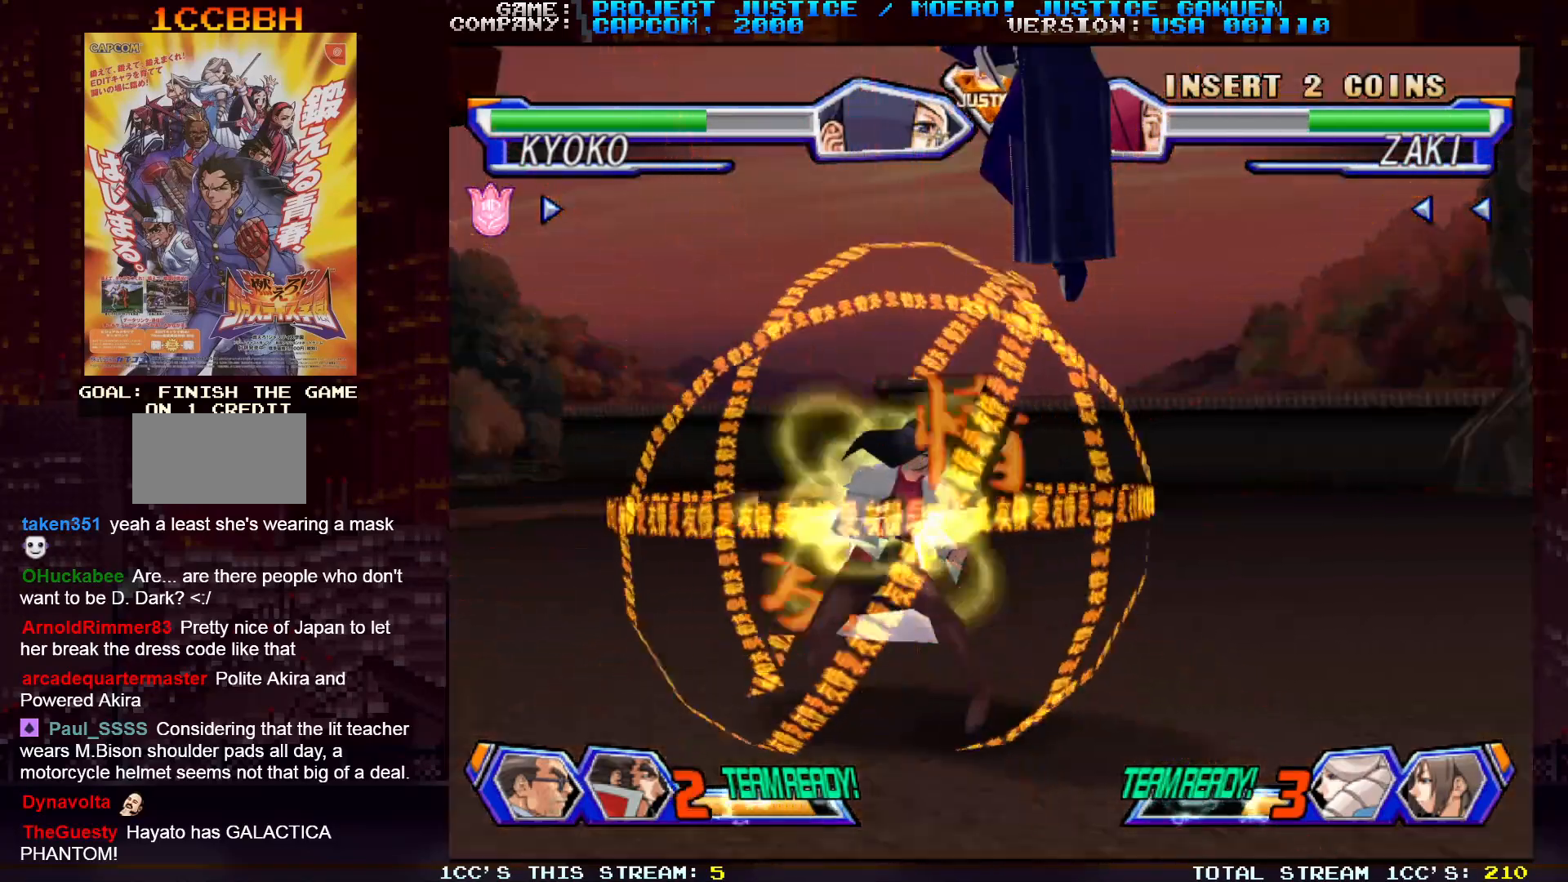
{"buttons": [], "left_stick": "left", "events": []}
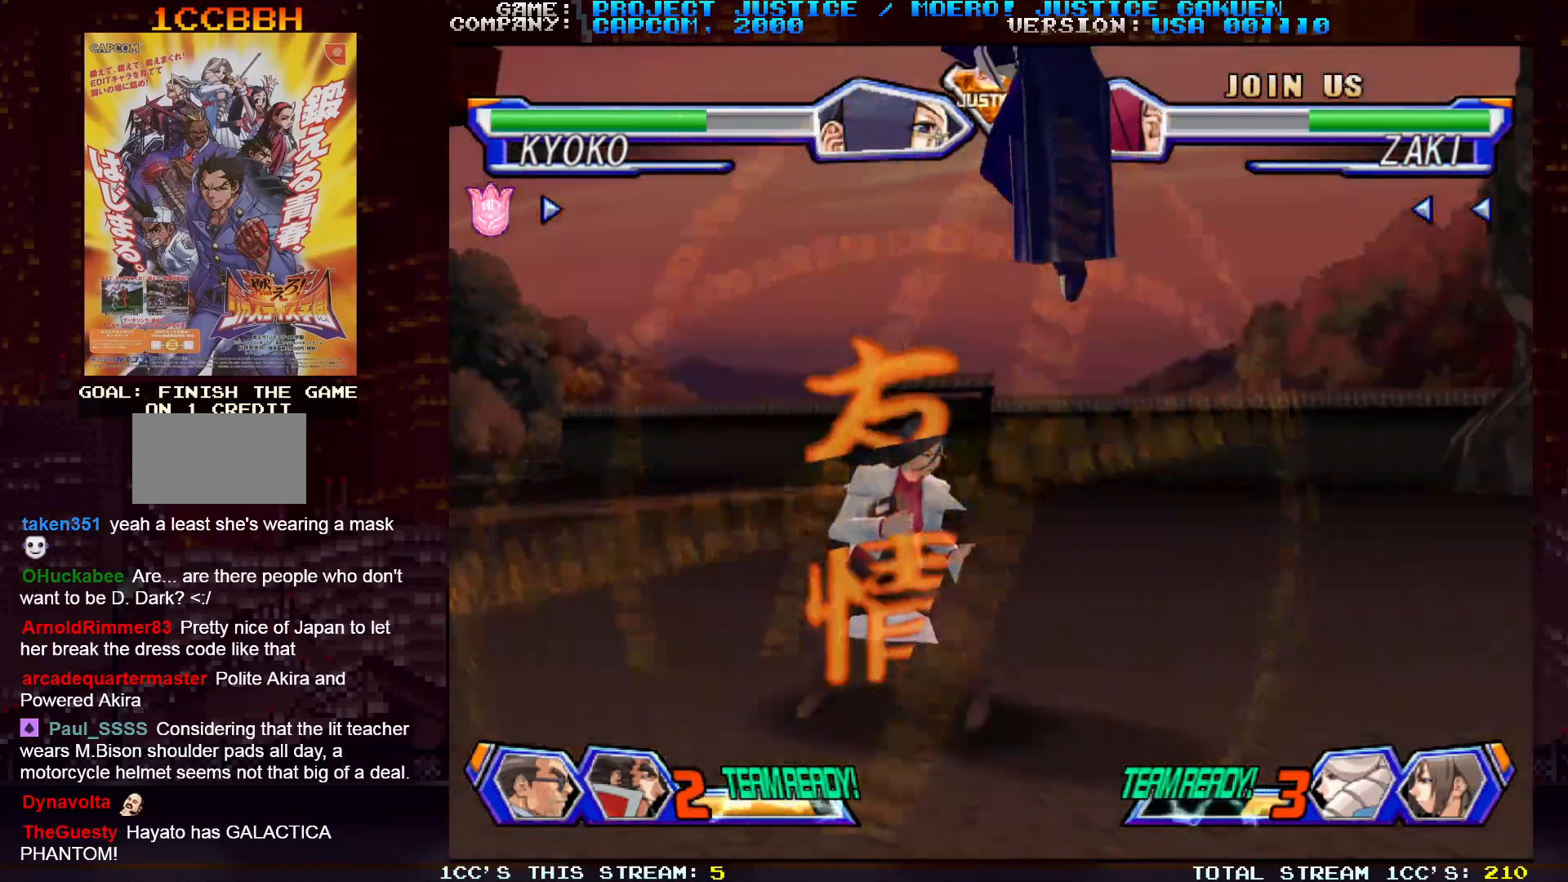
{"buttons": [], "left_stick": "left", "events": []}
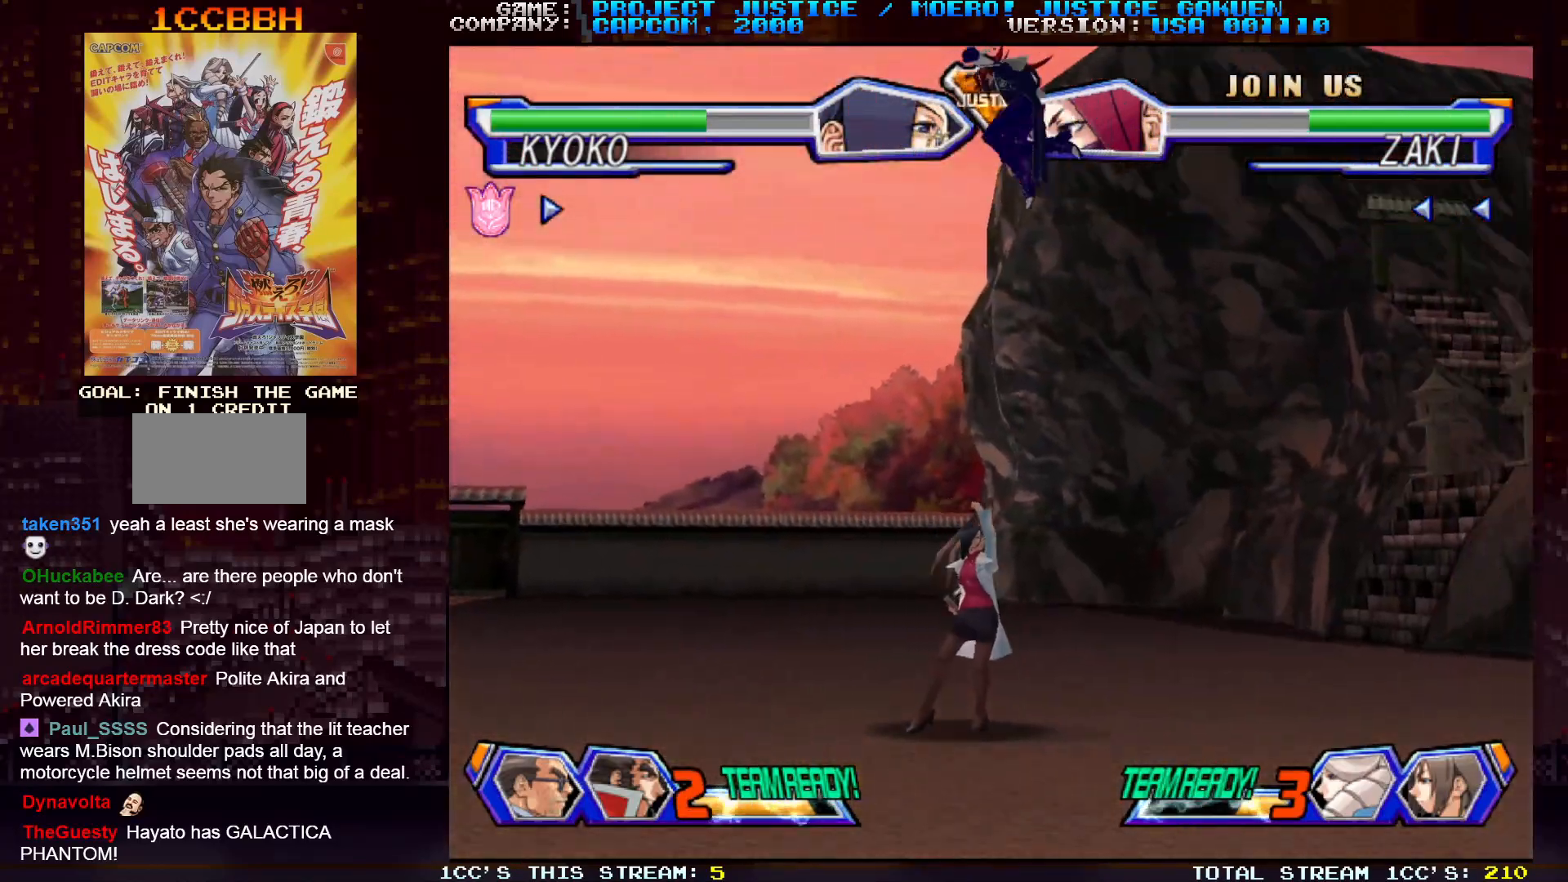
{"buttons": [], "left_stick": "left", "events": [[33, "left_stick", "center"], [300, "left_stick", "left"]]}
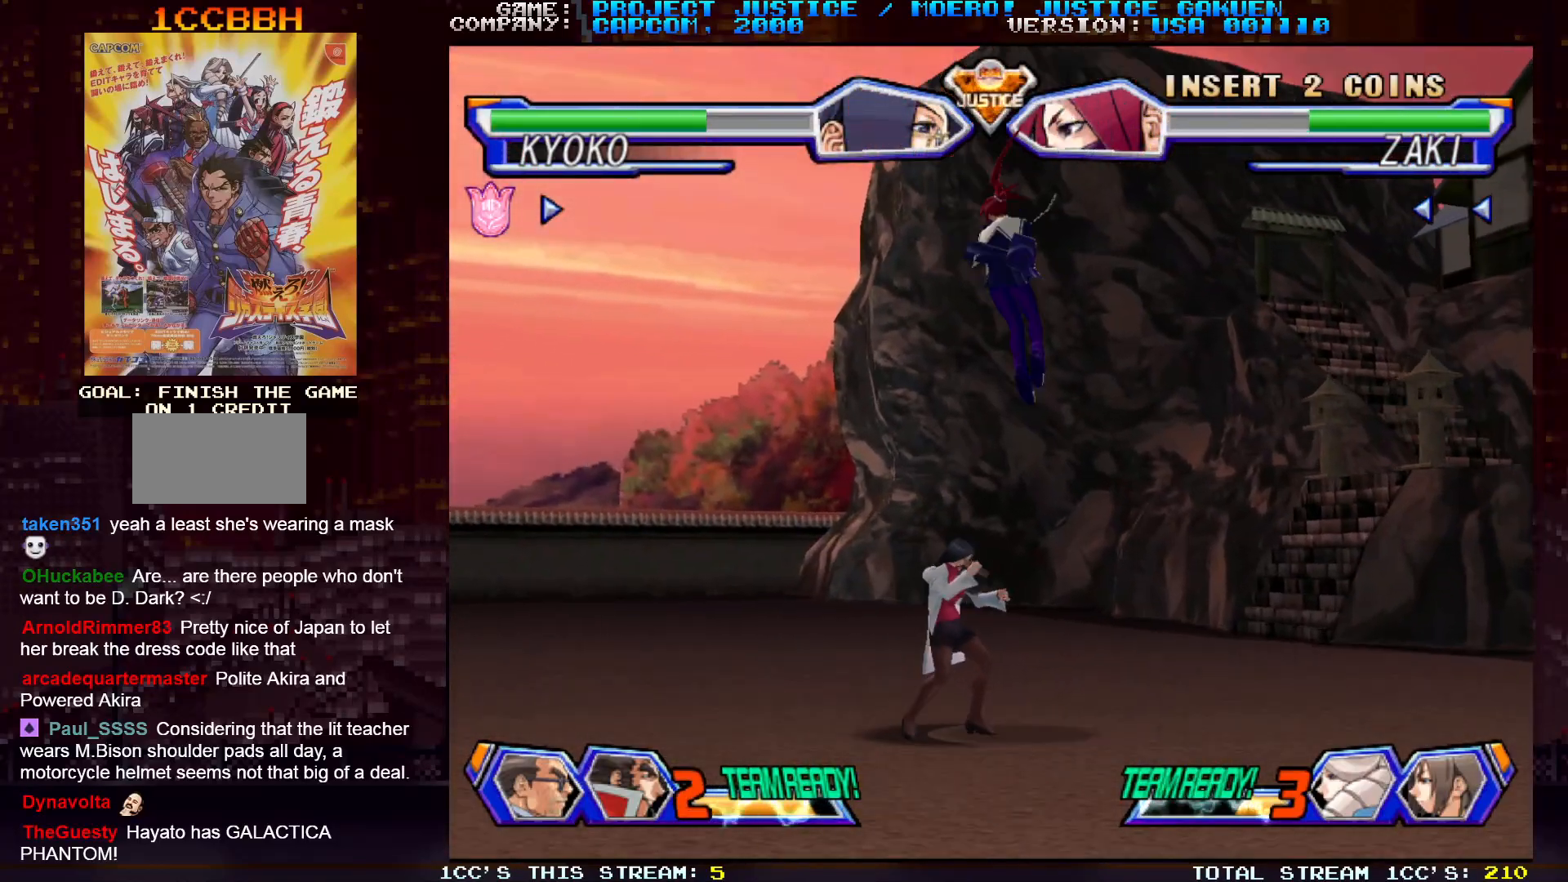
{"buttons": [], "left_stick": "center", "events": [[83, "left_stick", "down"], [333, "left_stick", "right"], [350, "SQUARE", "down"], [400, "left_stick", "center"], [433, "SQUARE", "up"]]}
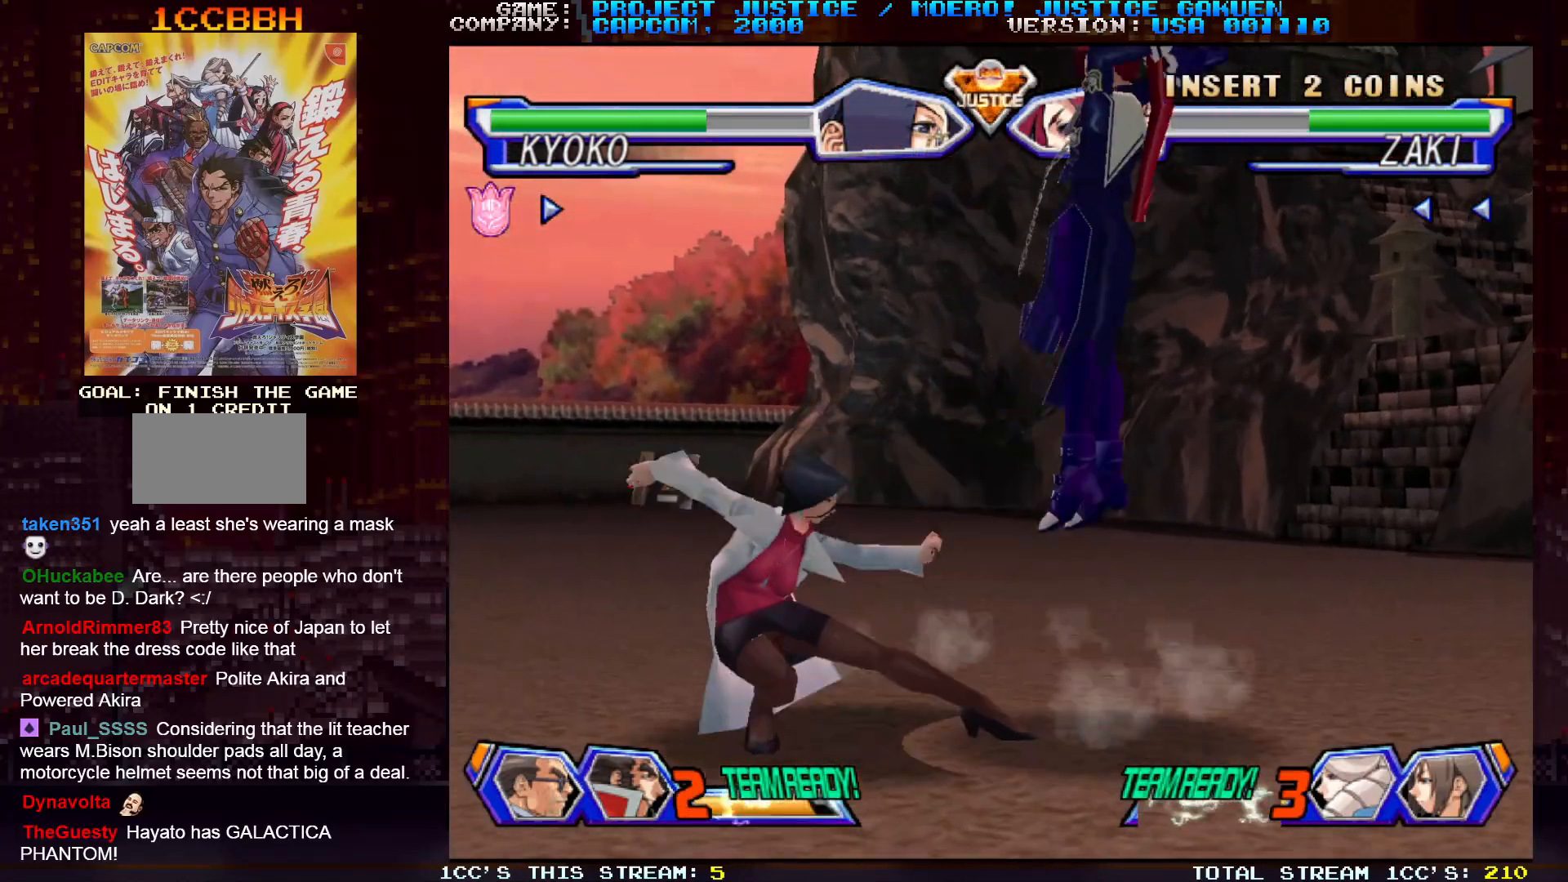
{"buttons": [], "left_stick": "center", "events": []}
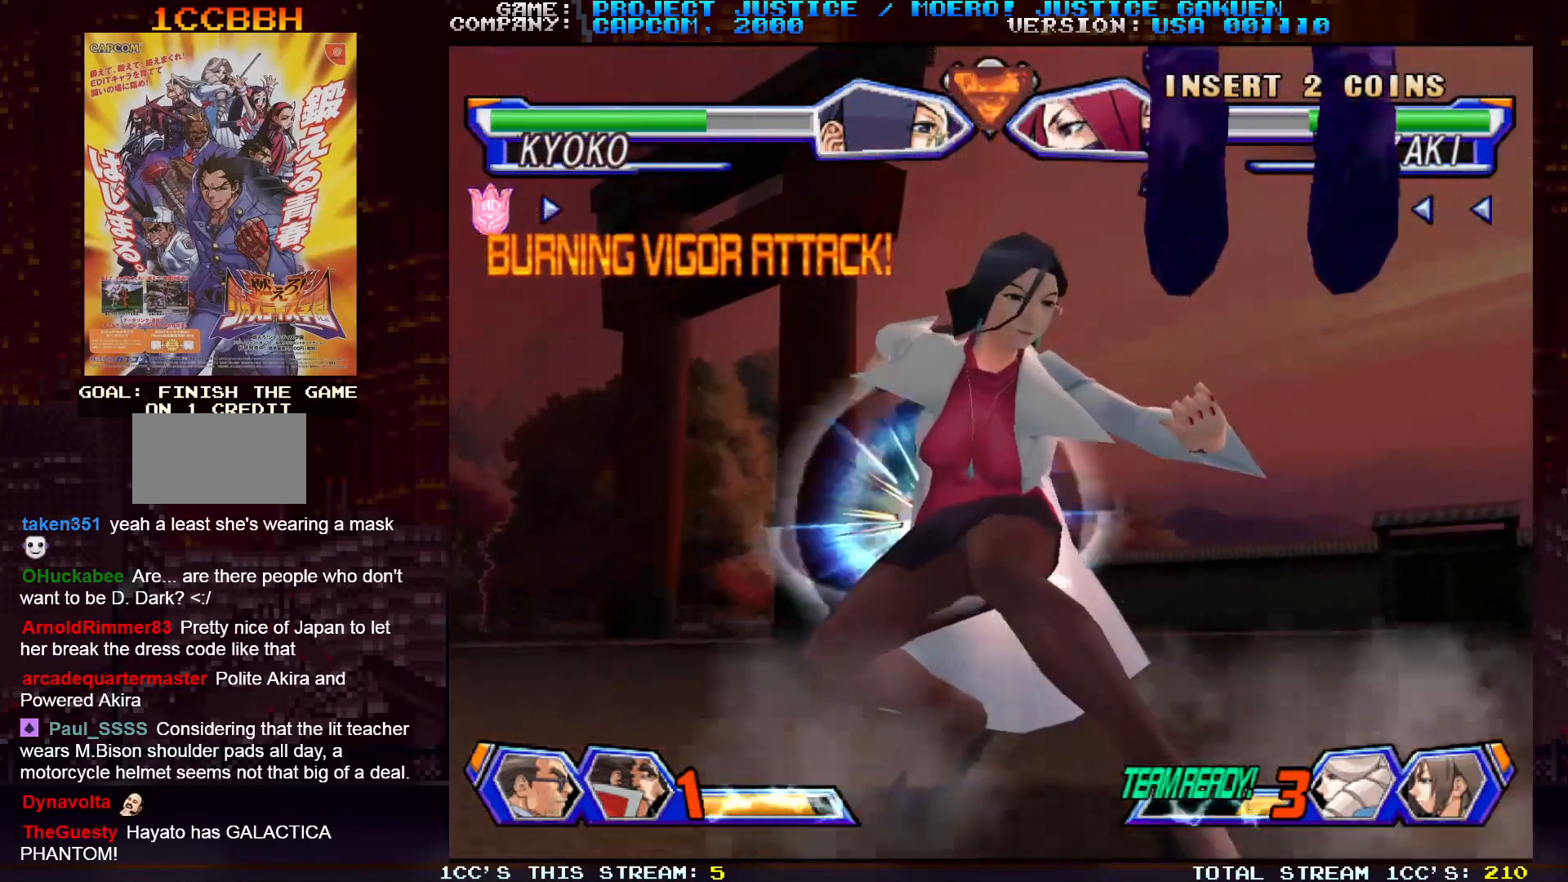
{"buttons": [], "left_stick": "center", "events": []}
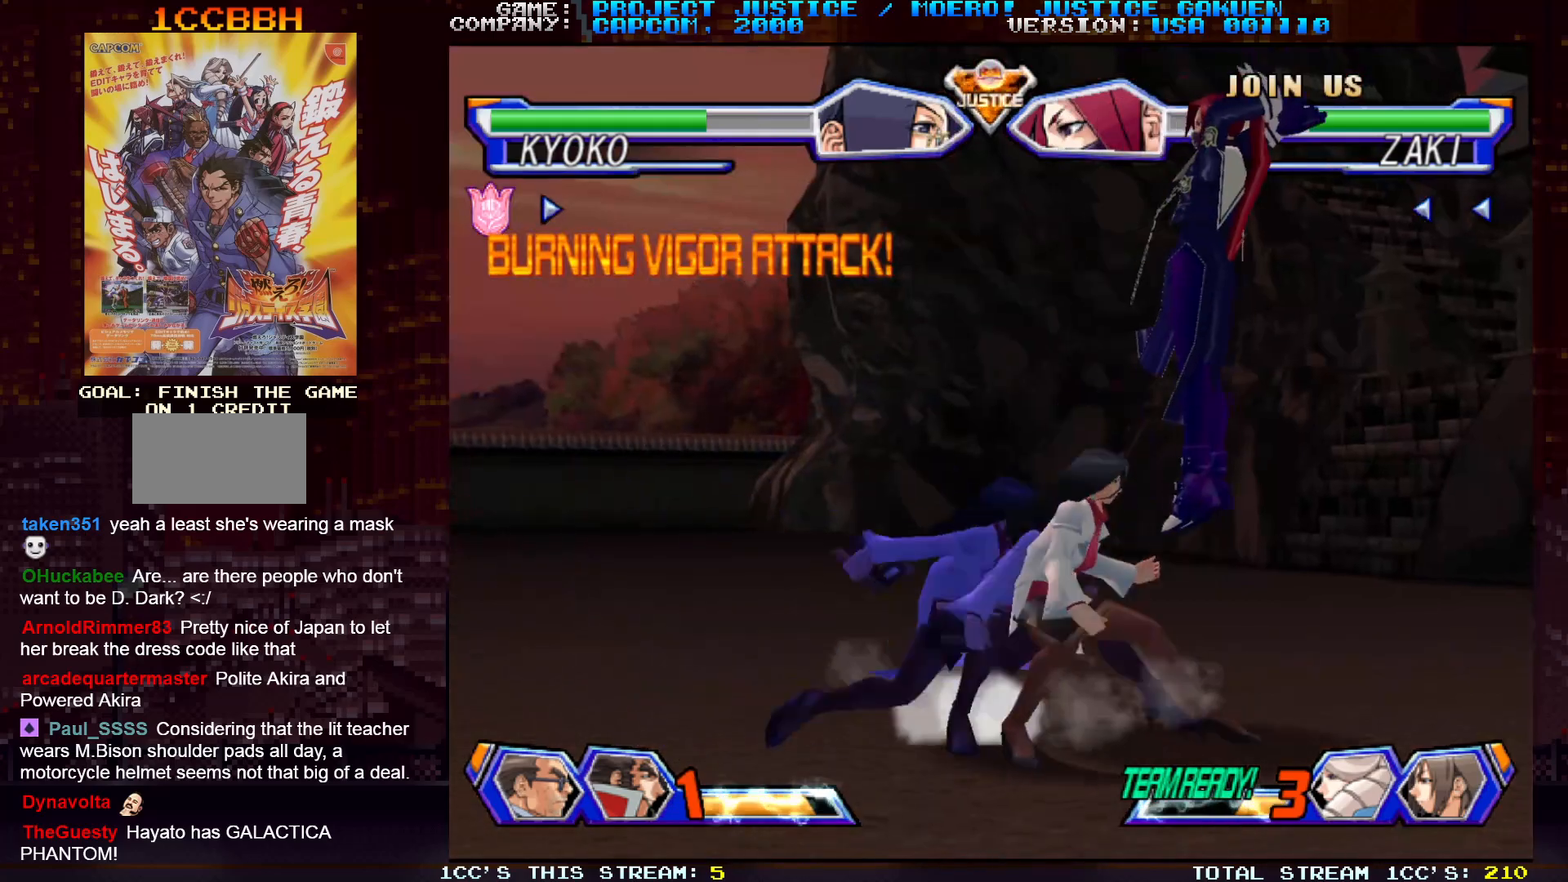
{"buttons": [], "left_stick": "center", "events": []}
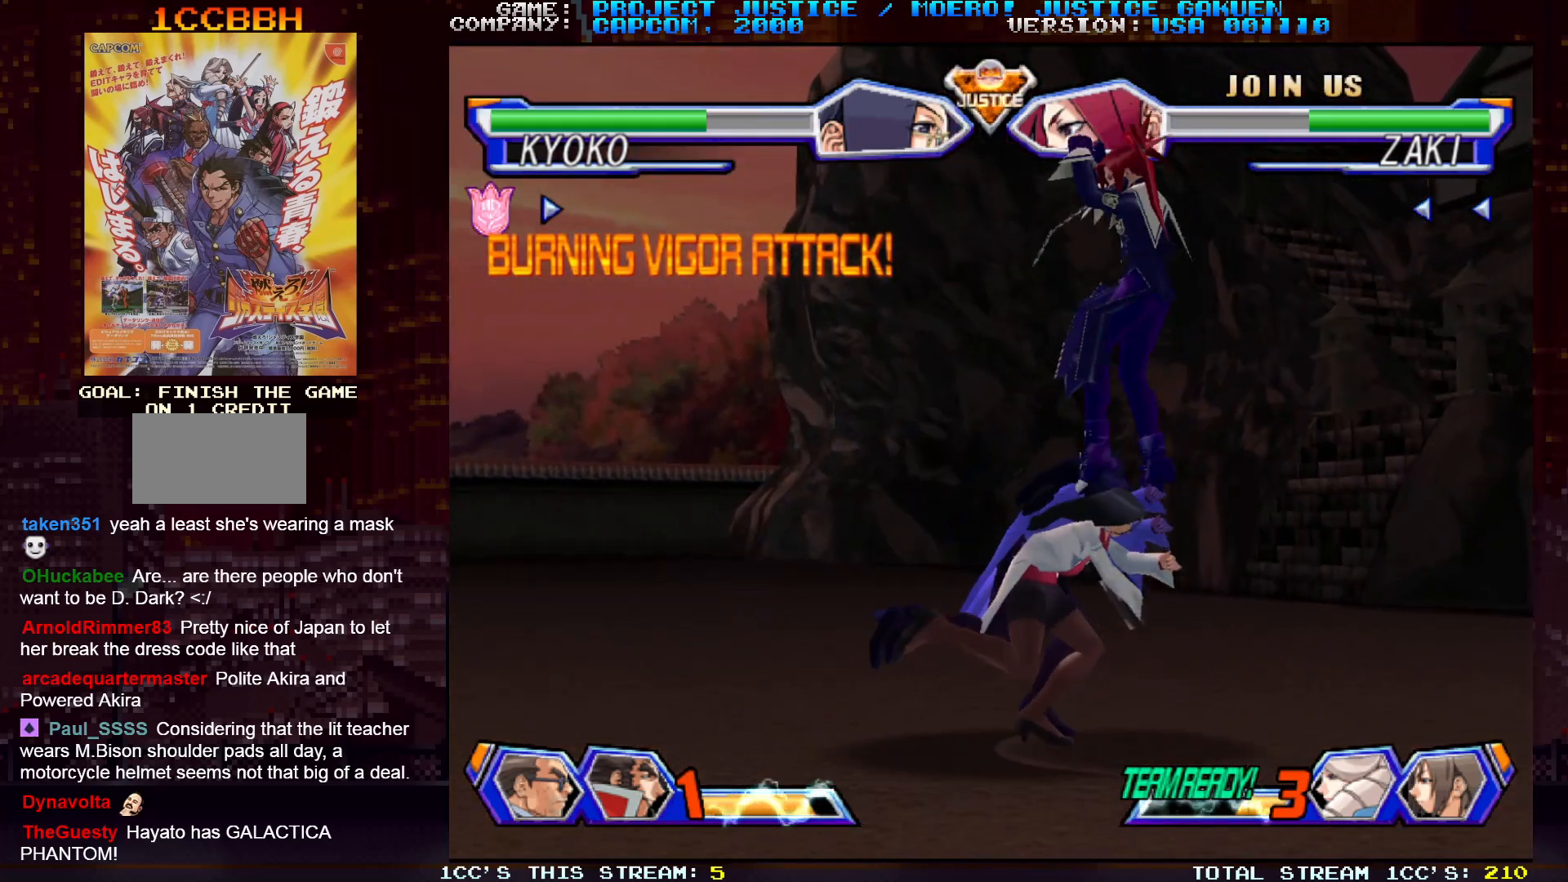
{"buttons": ["SQUARE", "TRIANGLE"], "left_stick": "right", "events": [[183, "left_stick", "right"], [333, "SQUARE", "down"], [333, "TRIANGLE", "down"], [383, "SQUARE", "up"], [383, "TRIANGLE", "up"], [450, "SQUARE", "down"], [450, "TRIANGLE", "down"]]}
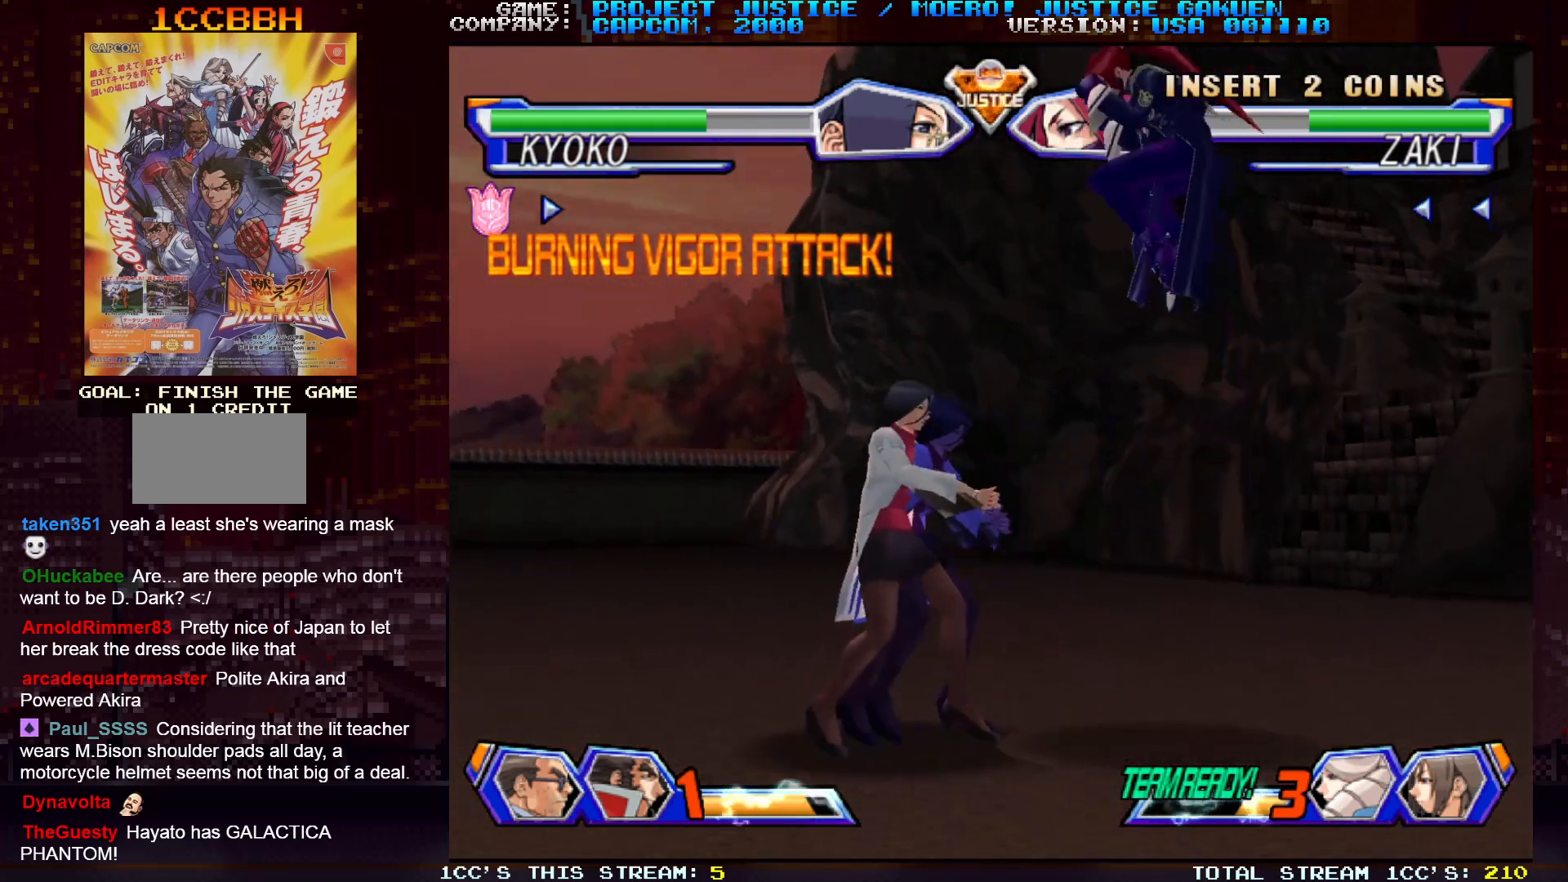
{"buttons": [], "left_stick": "left", "events": [[17, "SQUARE", "up"], [33, "TRIANGLE", "up"], [150, "left_stick", "center"], [283, "left_stick", "left"]]}
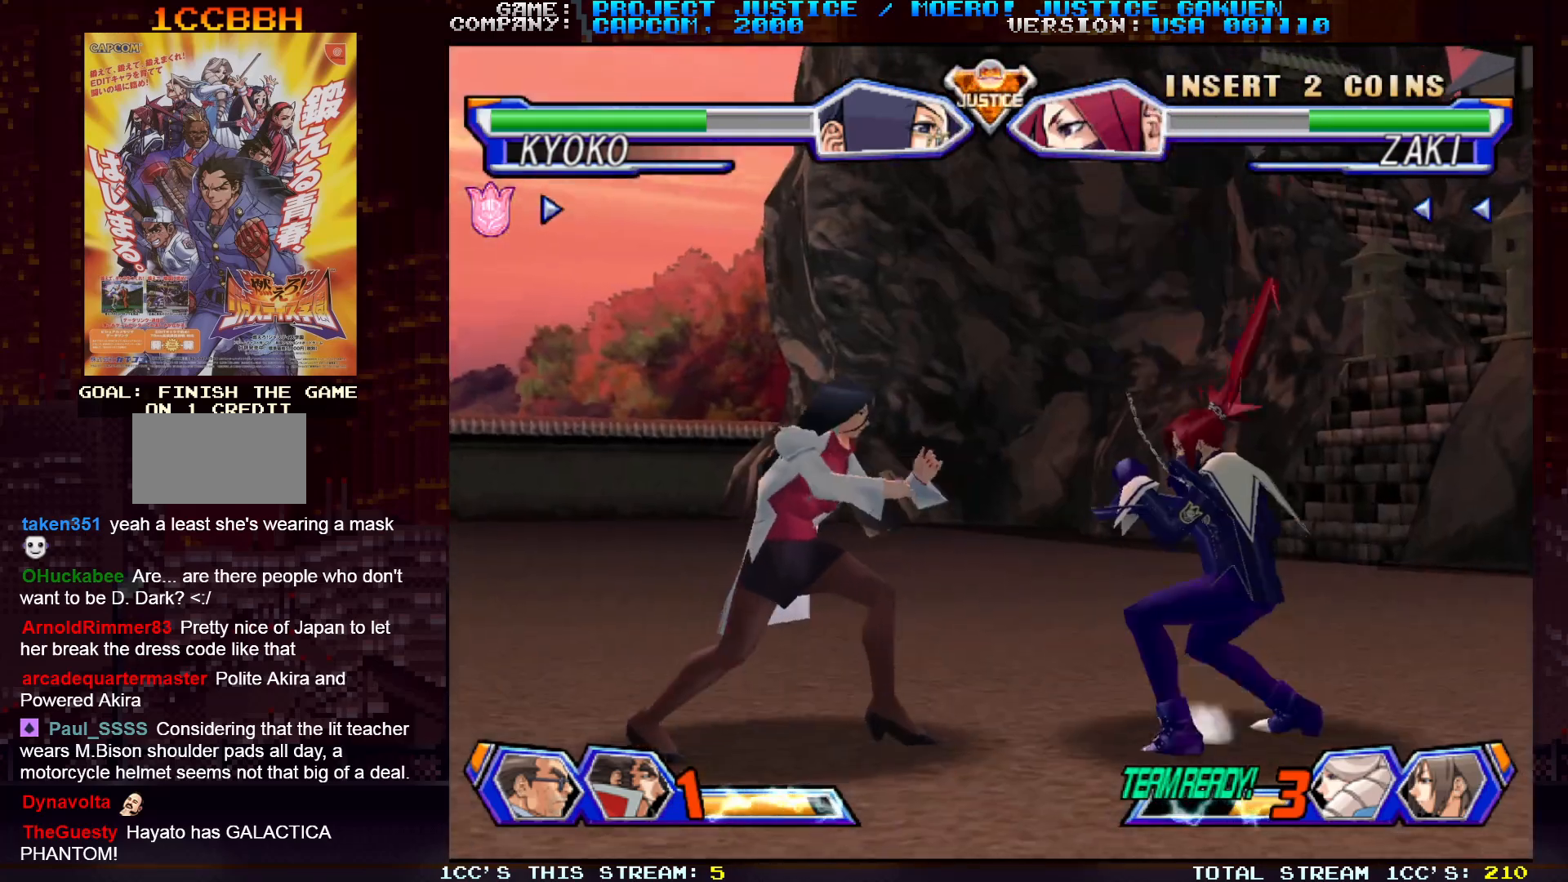
{"buttons": [], "left_stick": "left", "events": []}
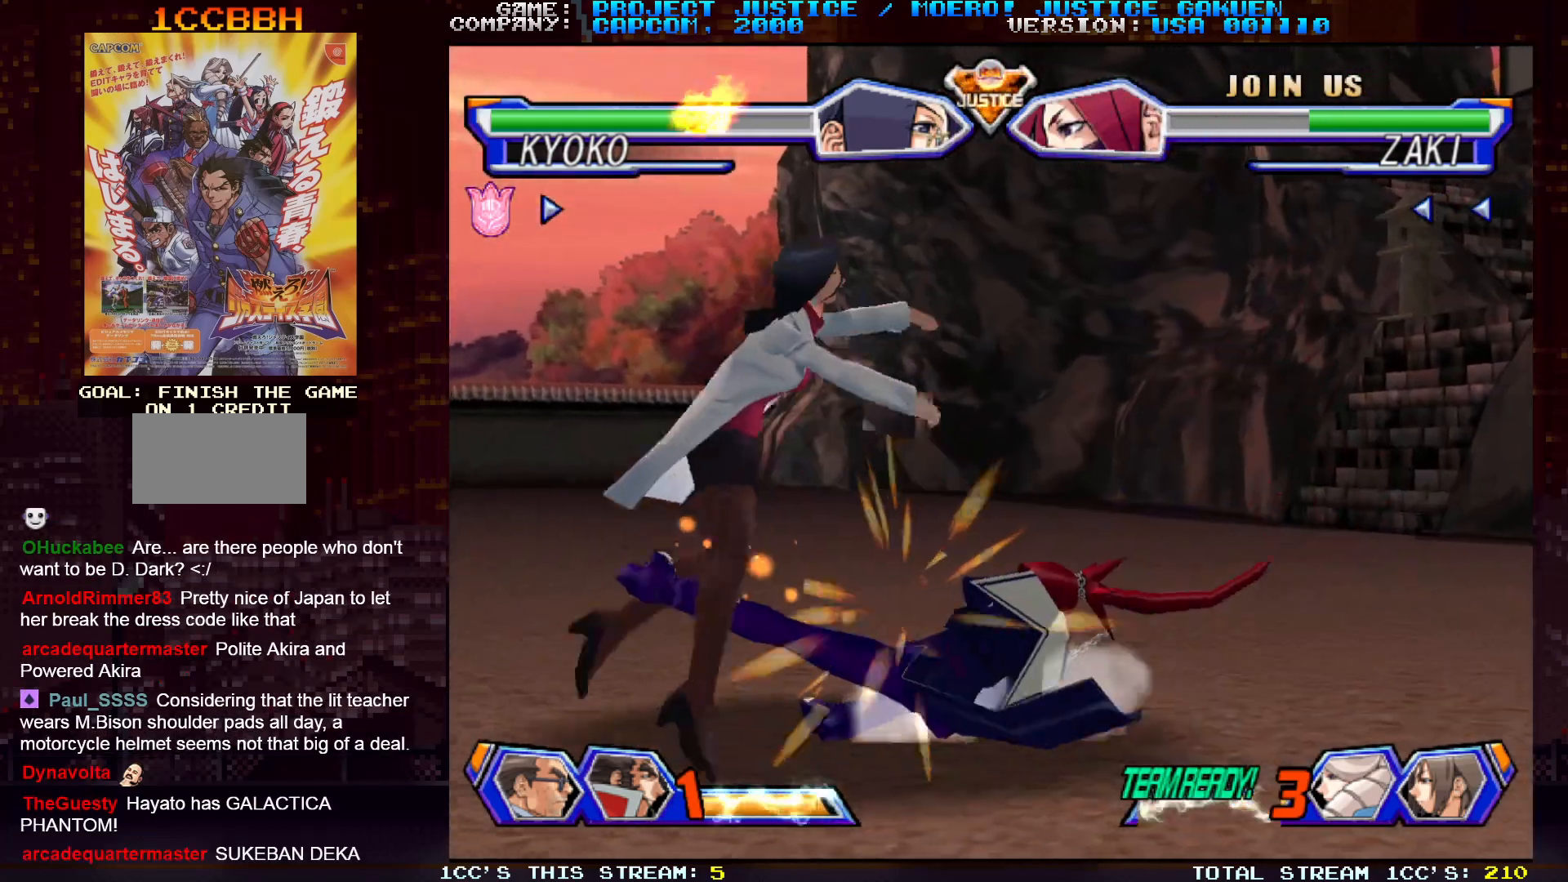
{"buttons": [], "left_stick": "left", "events": [[367, "SQUARE", "down"], [367, "TRIANGLE", "down"], [417, "SQUARE", "up"], [417, "TRIANGLE", "up"]]}
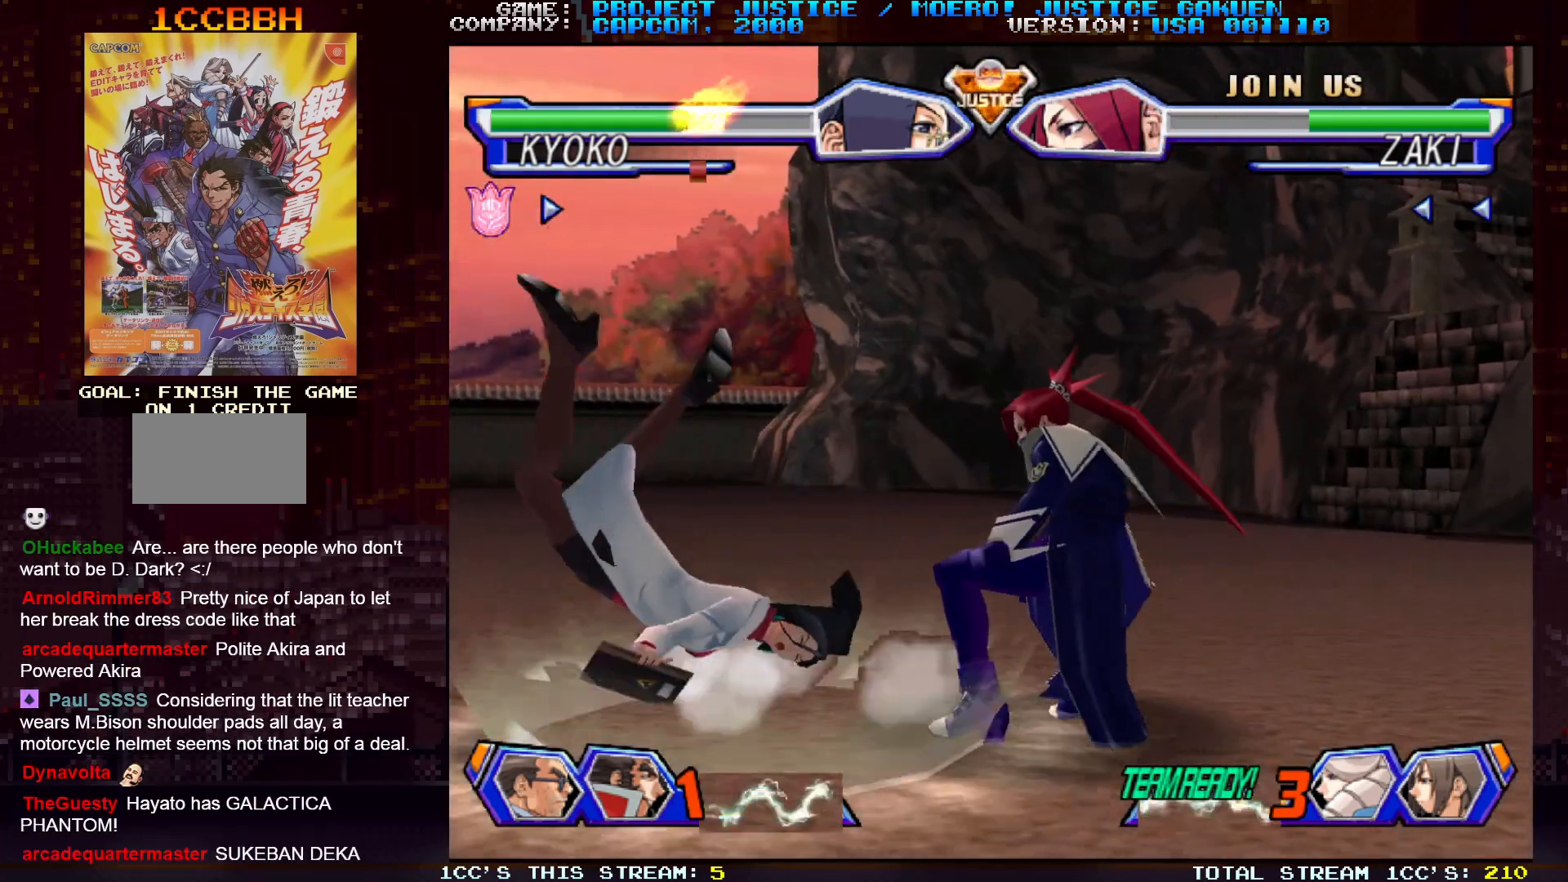
{"buttons": [], "left_stick": "center", "events": [[450, "left_stick", "center"]]}